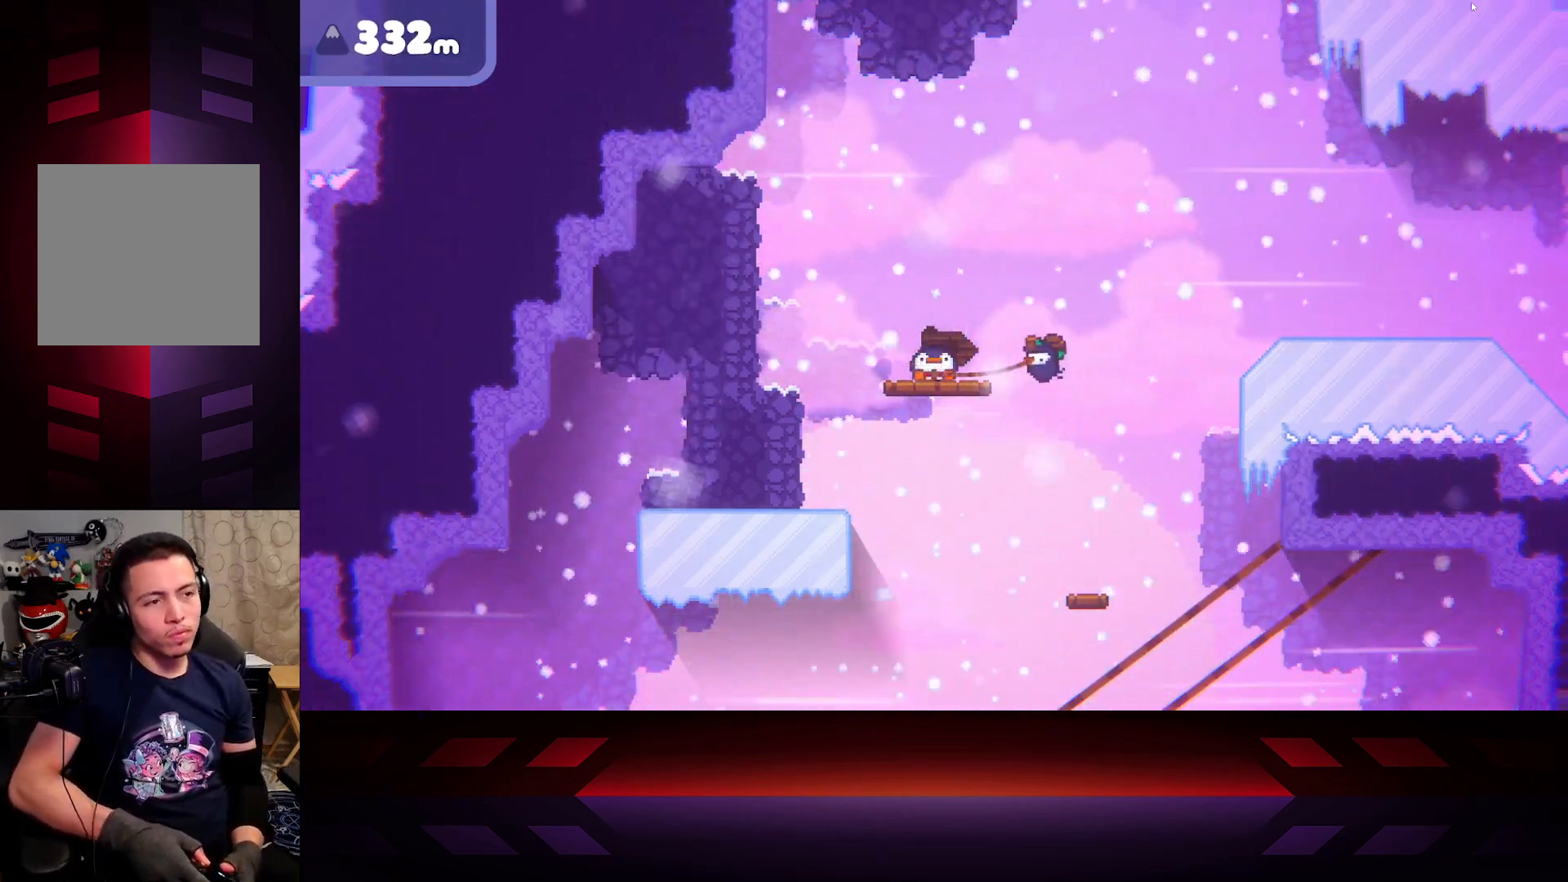
Gameplay with a controller (Xbox layout); each line is a JSON object with the inputs held at the frame after it. "events" lists button and stick changes between this image and that frame as [ms after this image, input, new state], when the widget could be followed in between.
{"buttons": ["X"], "left_stick": "right", "right_stick": "center", "events": []}
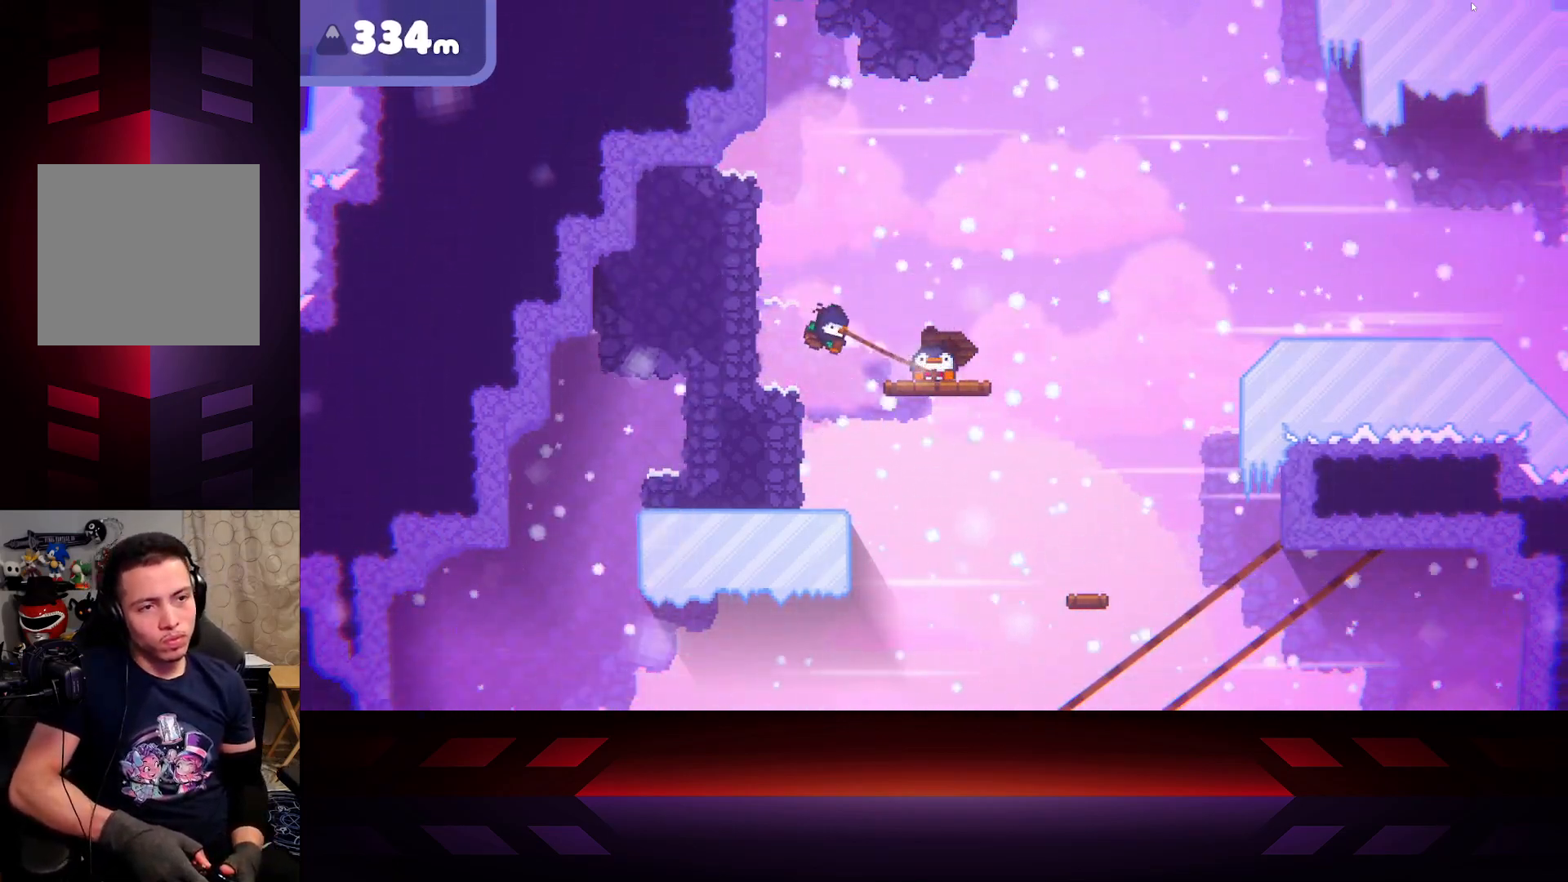
{"buttons": ["X"], "left_stick": "right", "right_stick": "center", "events": []}
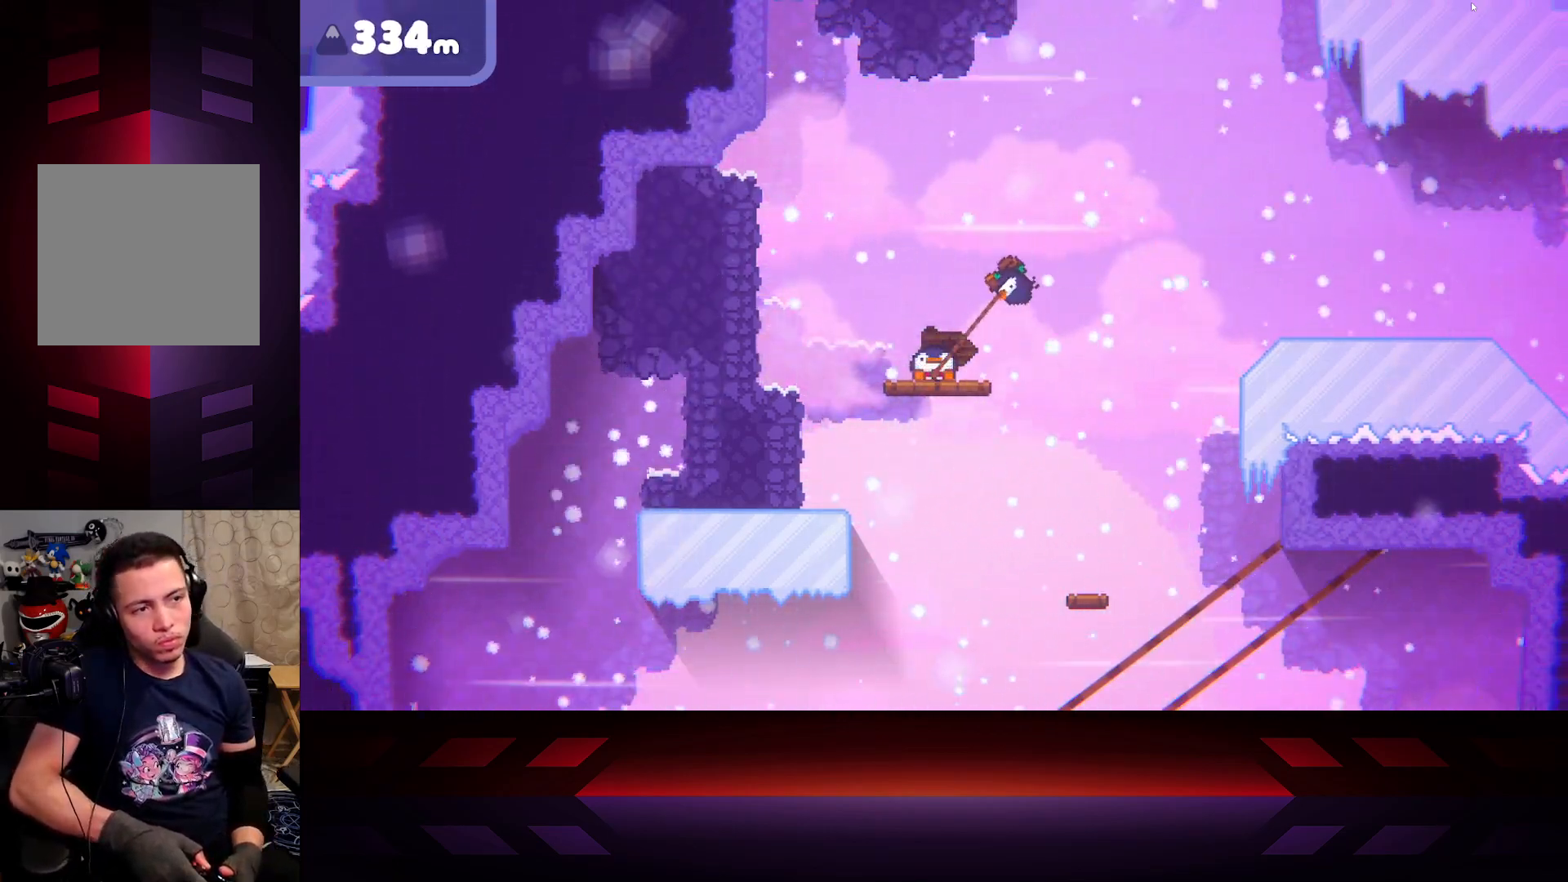
{"buttons": ["X"], "left_stick": "right", "right_stick": "center", "events": []}
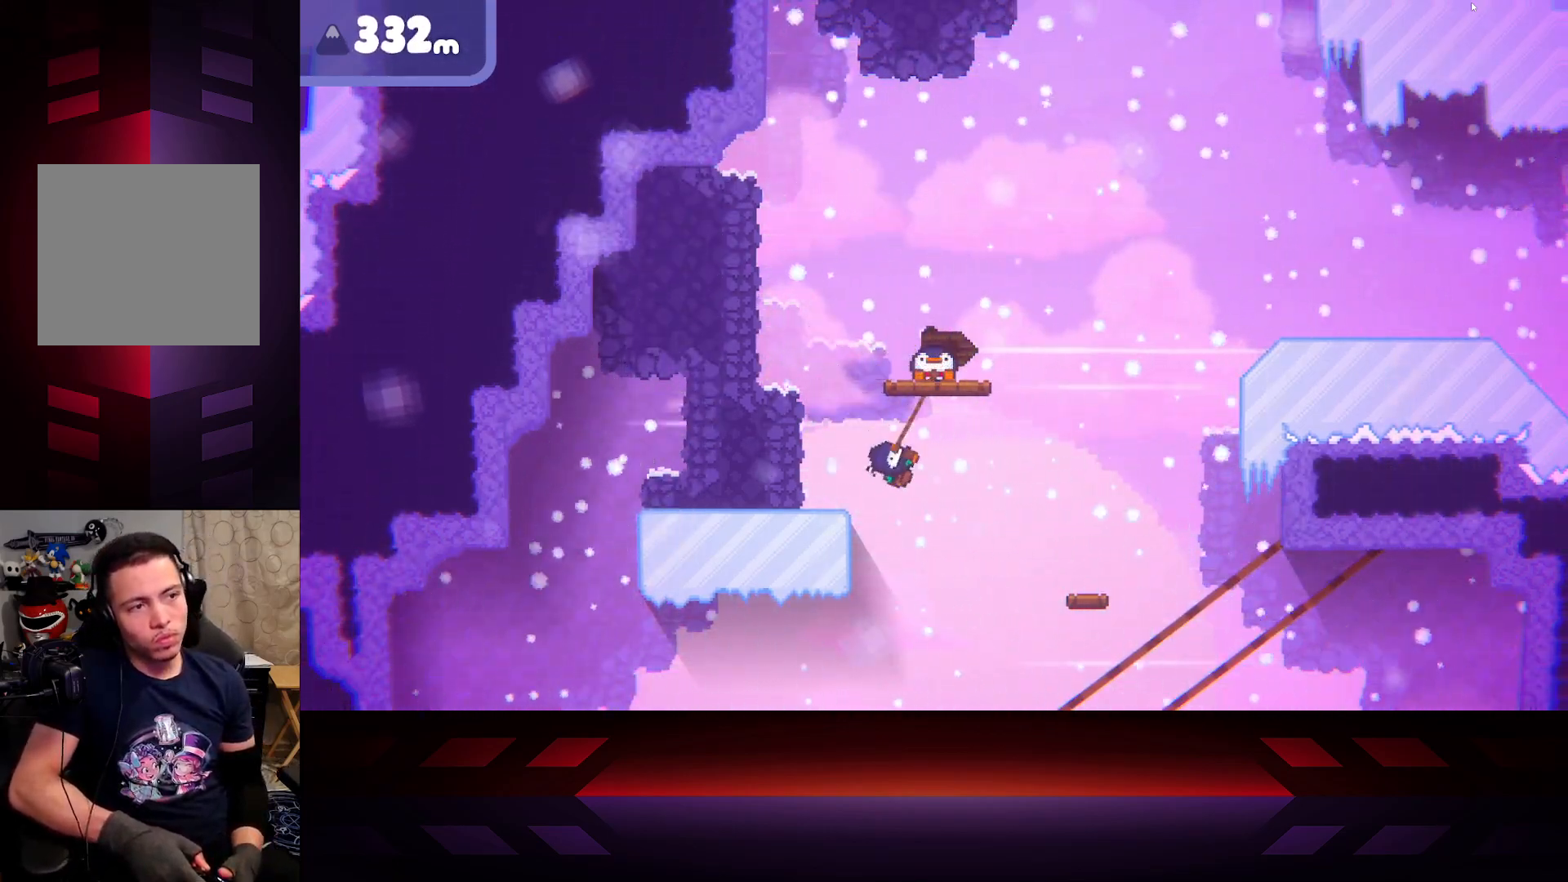
{"buttons": ["X"], "left_stick": "right", "right_stick": "center", "events": []}
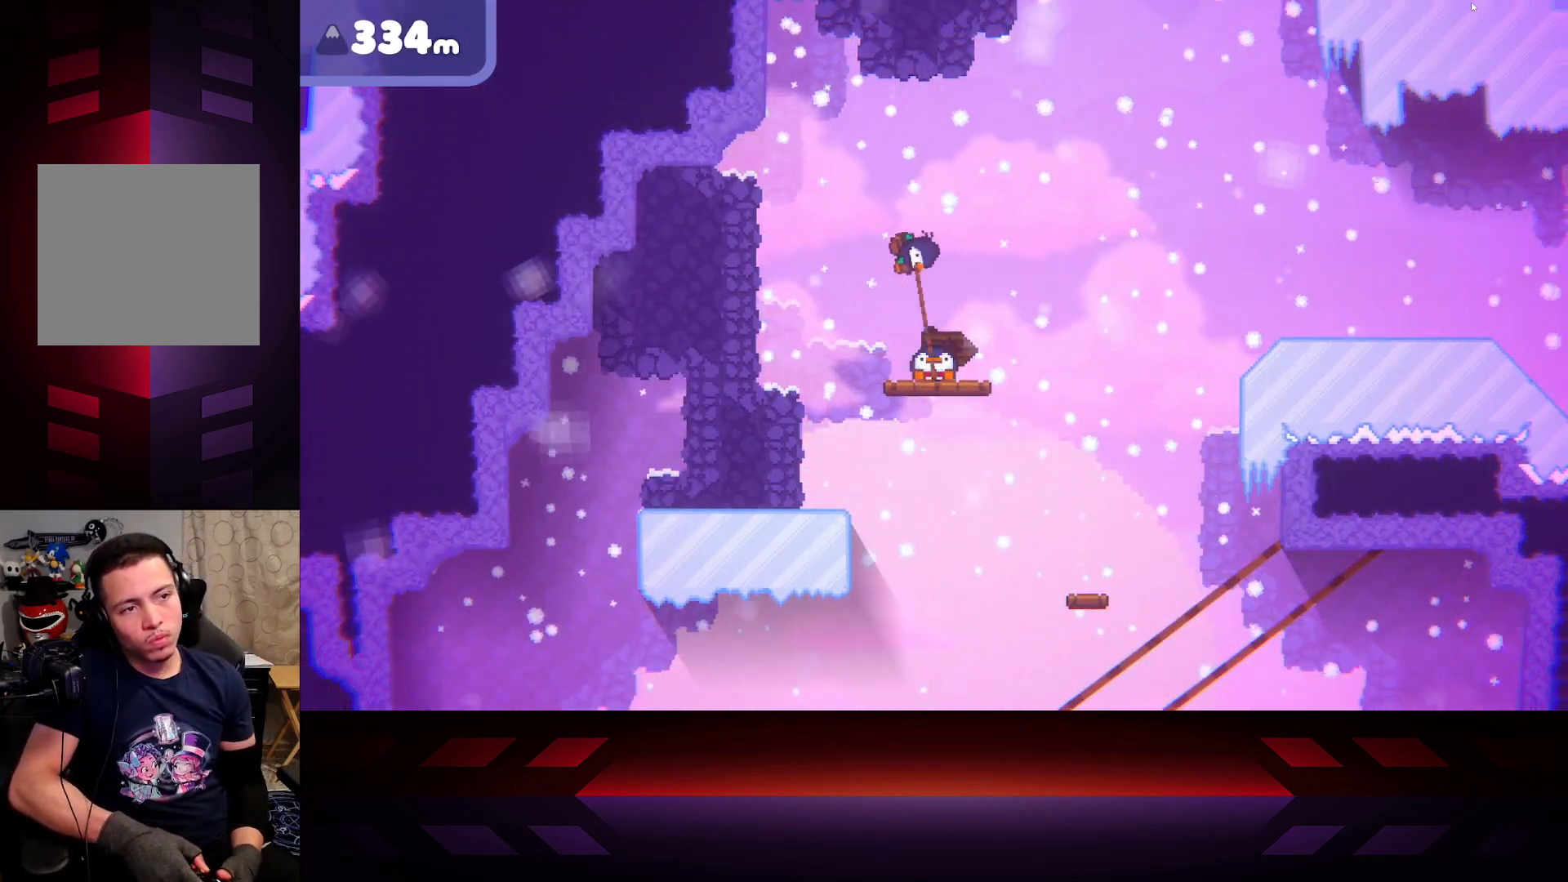
{"buttons": [], "left_stick": "right", "right_stick": "center", "events": [[367, "X", "up"]]}
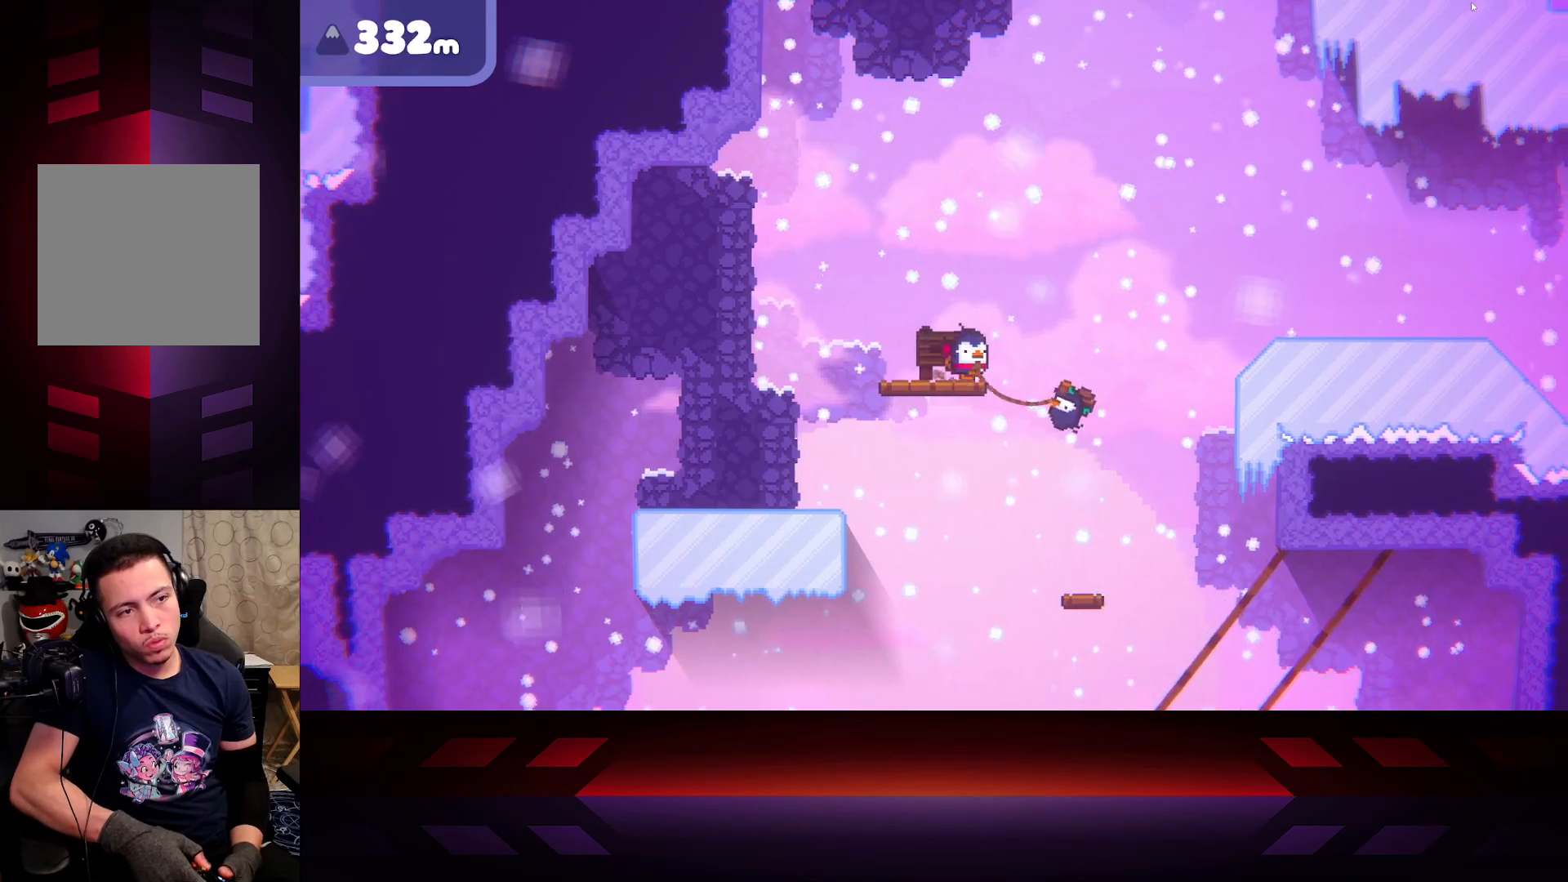
{"buttons": ["A"], "left_stick": "right", "right_stick": "center", "events": [[50, "A", "down"]]}
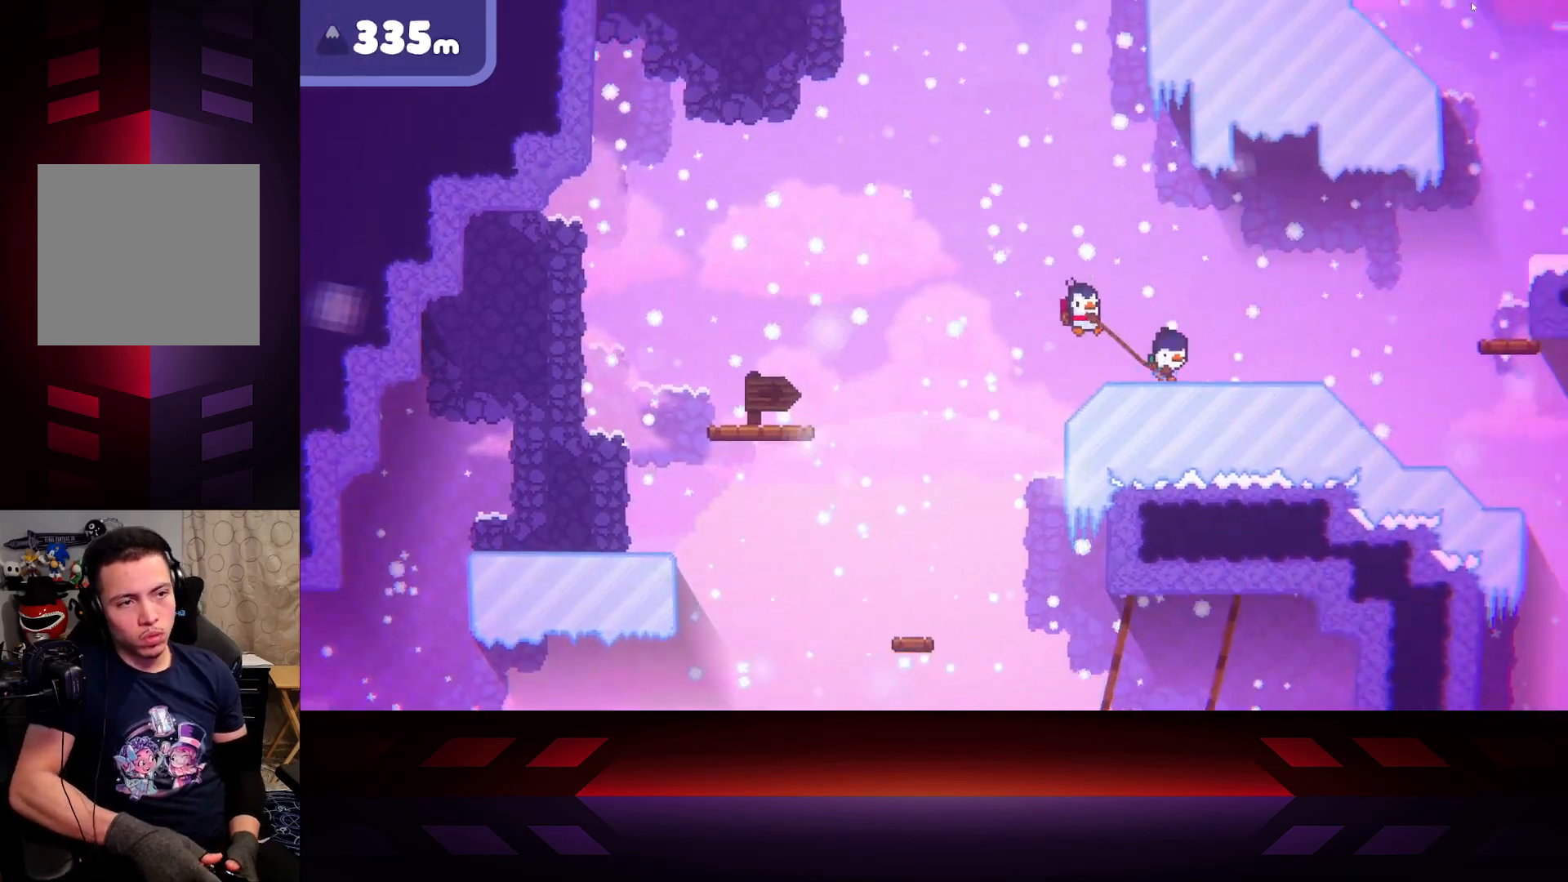
{"buttons": [], "left_stick": "right", "right_stick": "center", "events": [[100, "A", "up"]]}
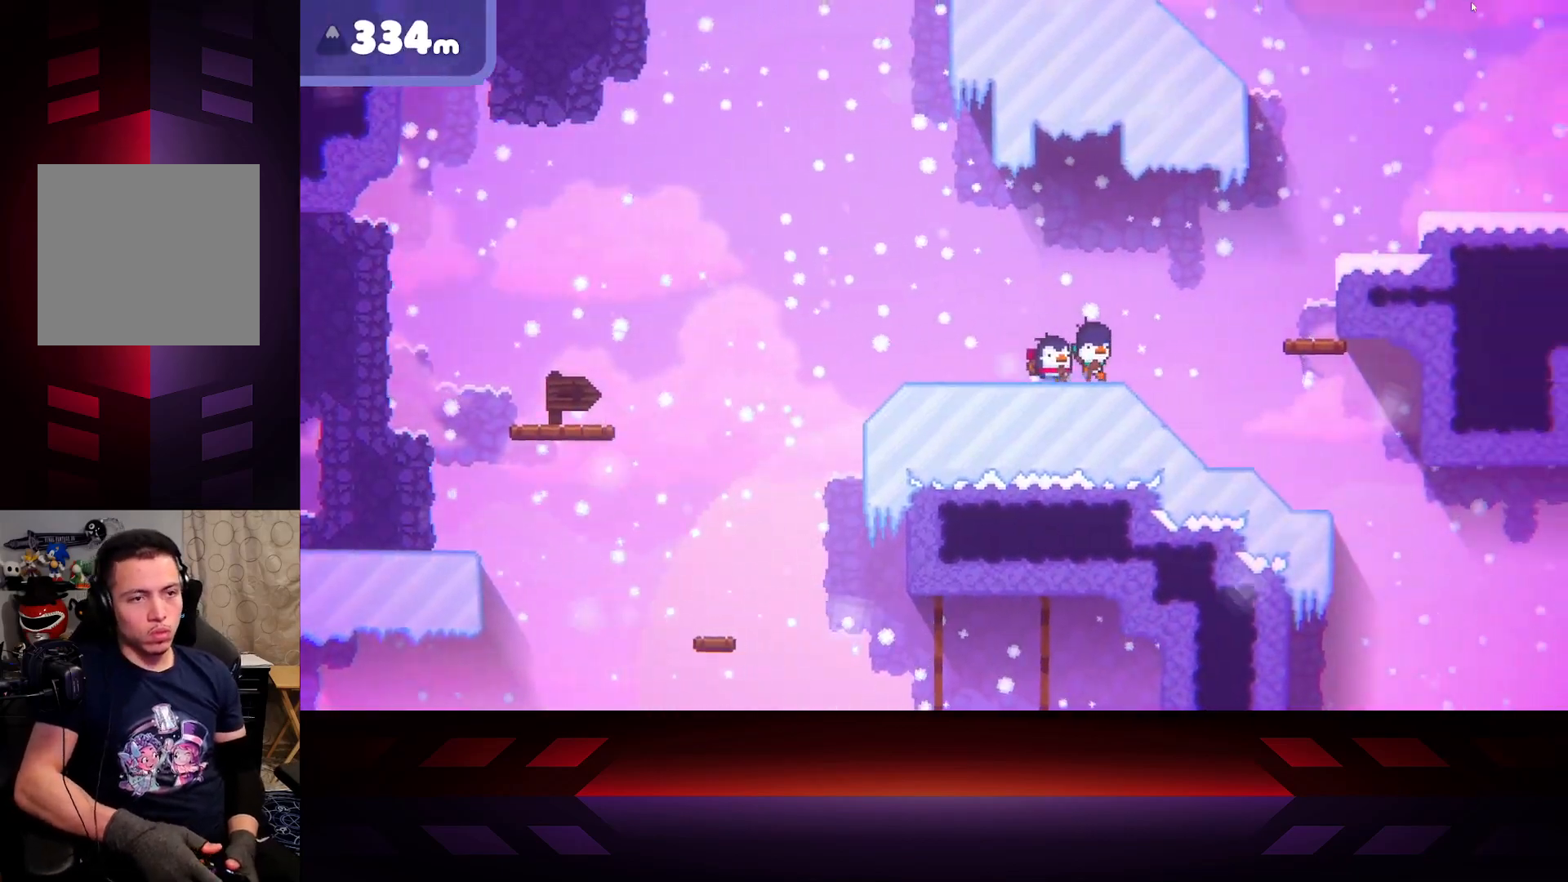
{"buttons": ["A"], "left_stick": "right", "right_stick": "center", "events": [[367, "A", "down"]]}
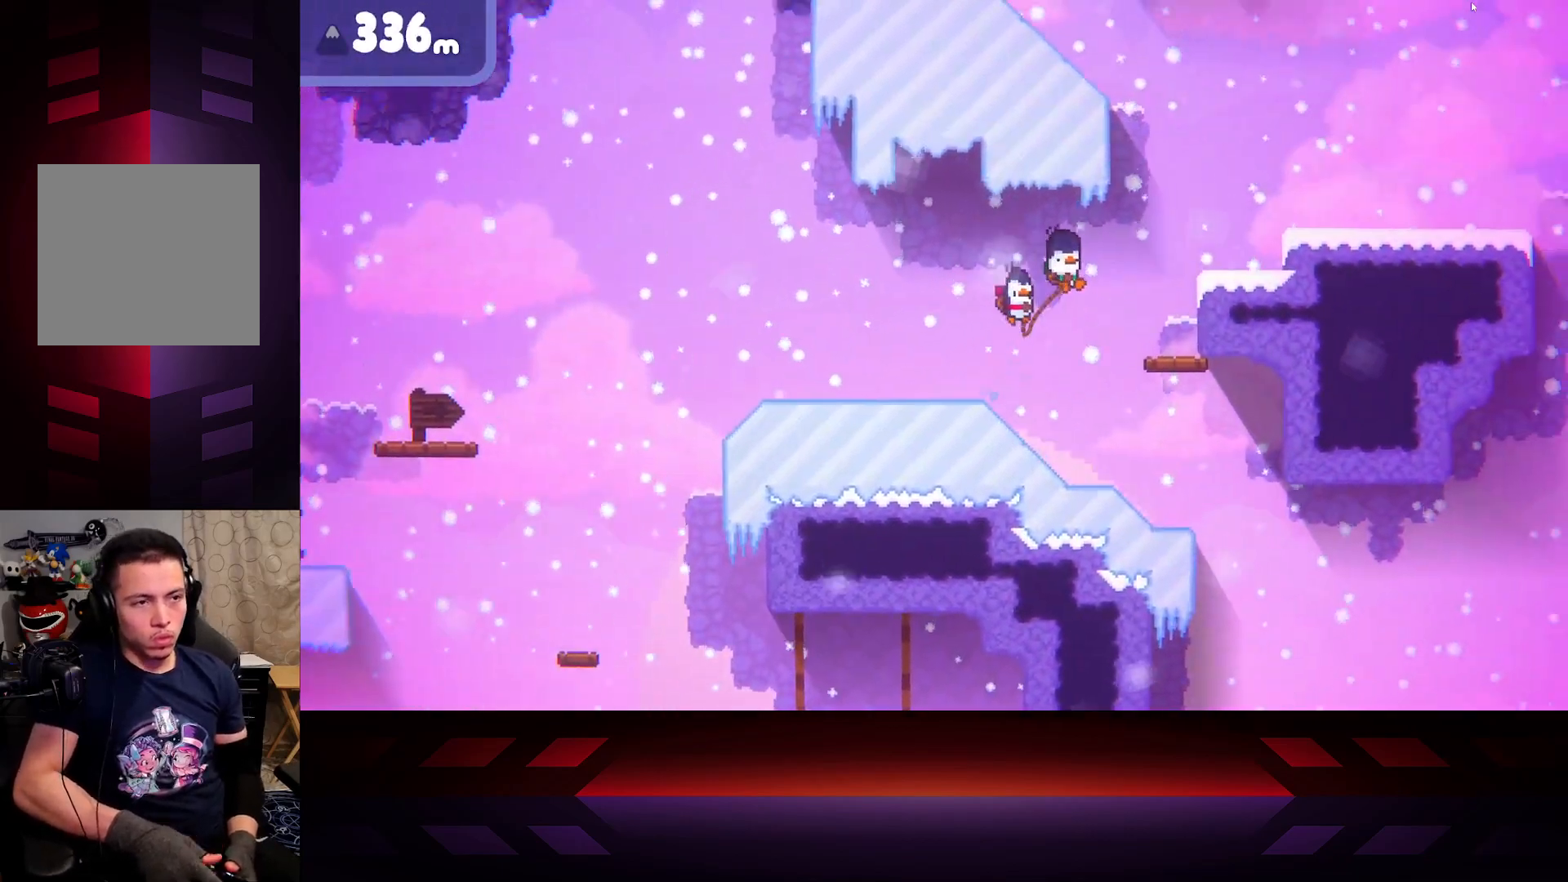
{"buttons": ["A"], "left_stick": "right", "right_stick": "center", "events": []}
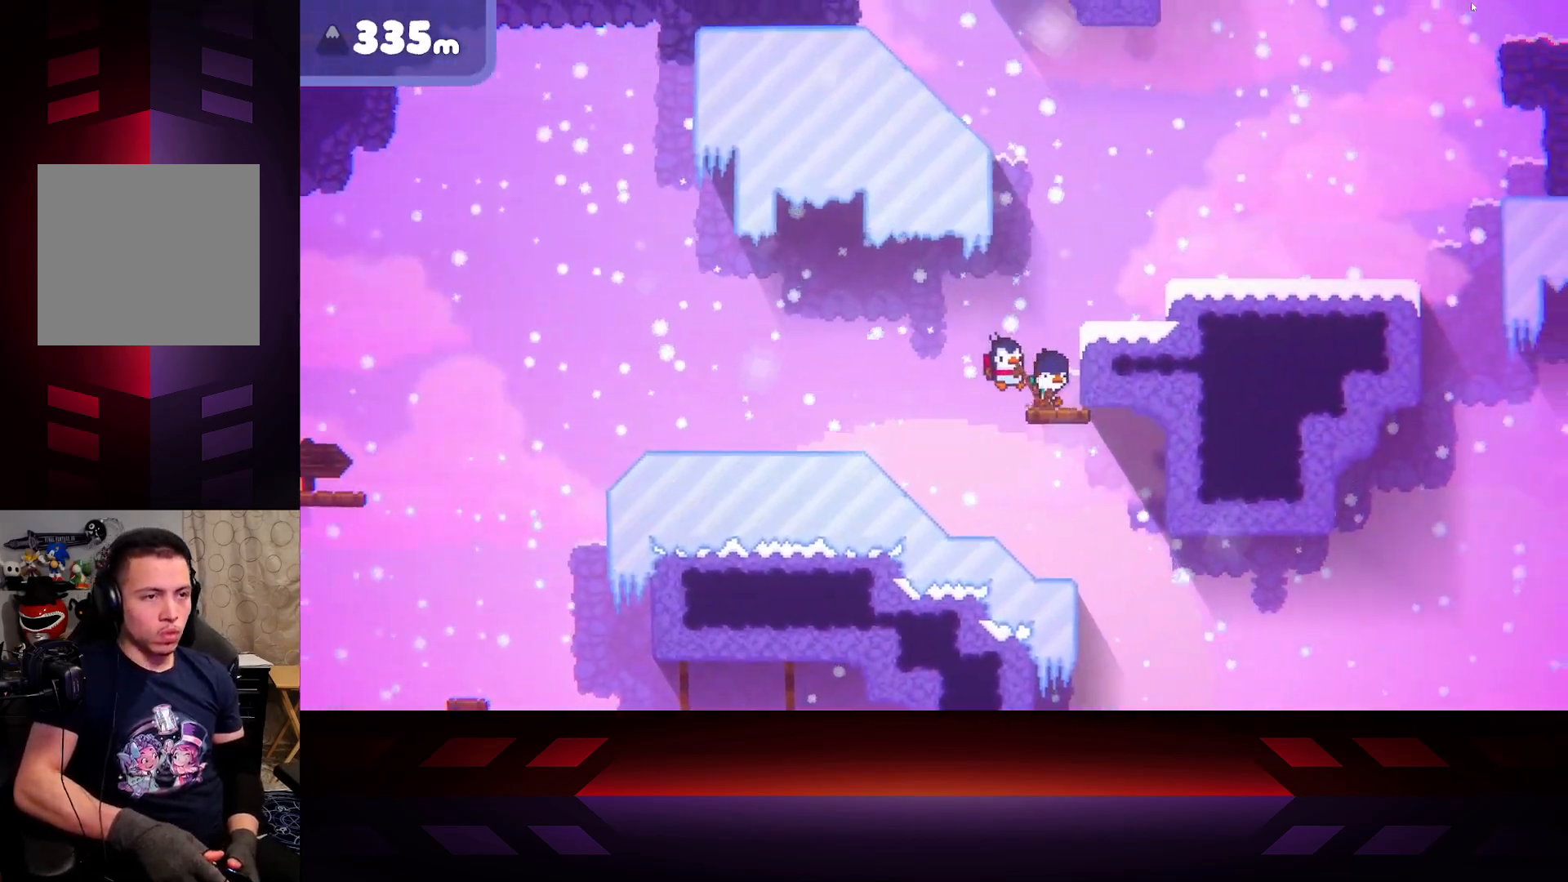
{"buttons": ["A"], "left_stick": "right", "right_stick": "center", "events": [[50, "A", "up"], [167, "A", "down"]]}
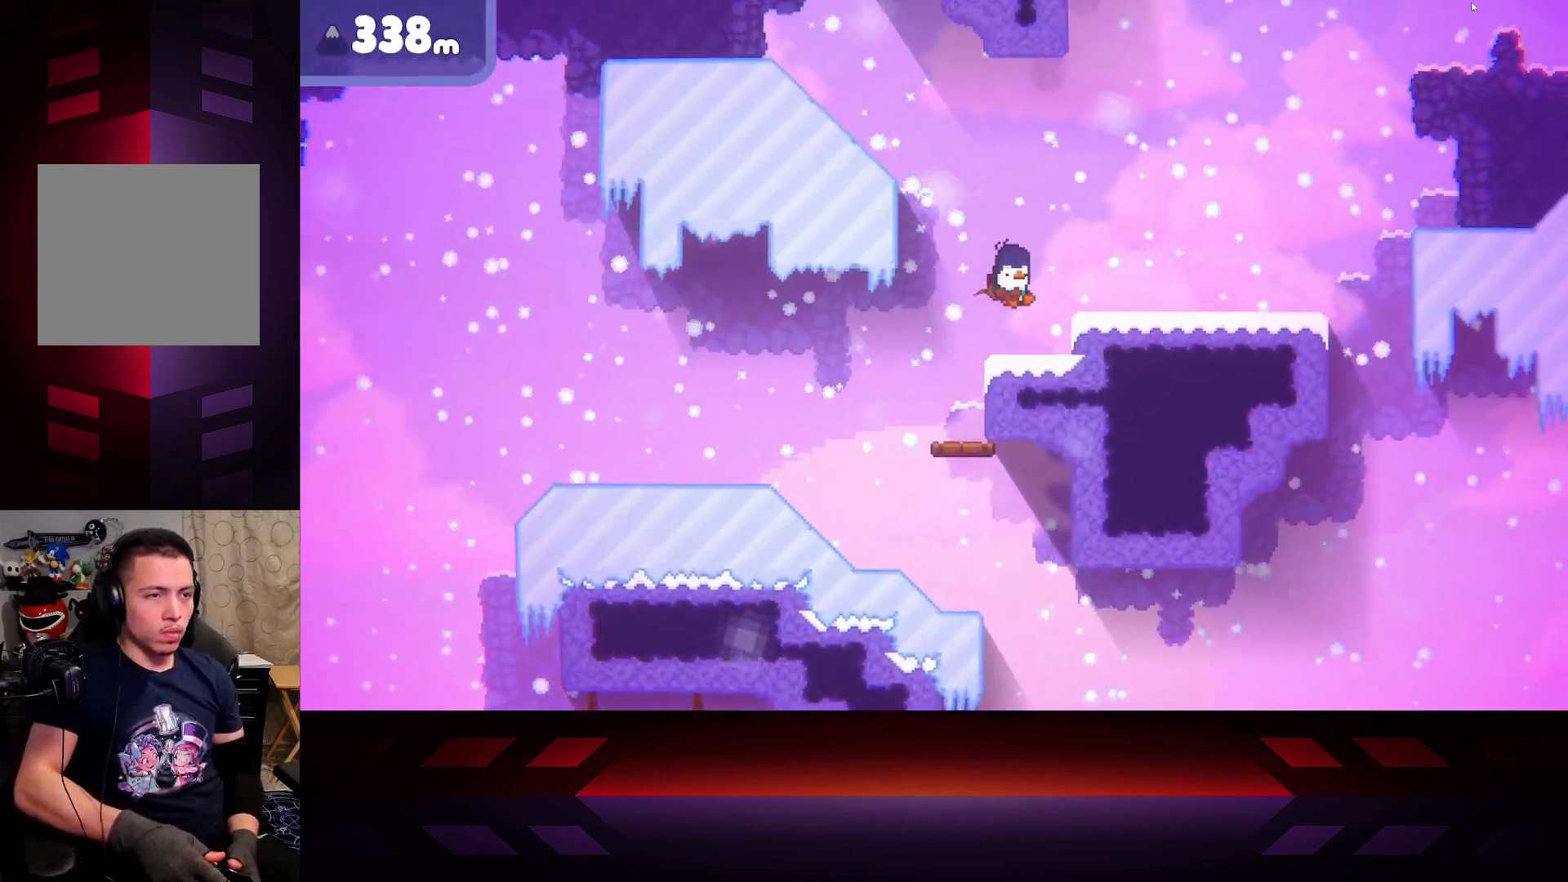
{"buttons": ["A"], "left_stick": "right", "right_stick": "center", "events": [[33, "A", "up"], [300, "A", "down"]]}
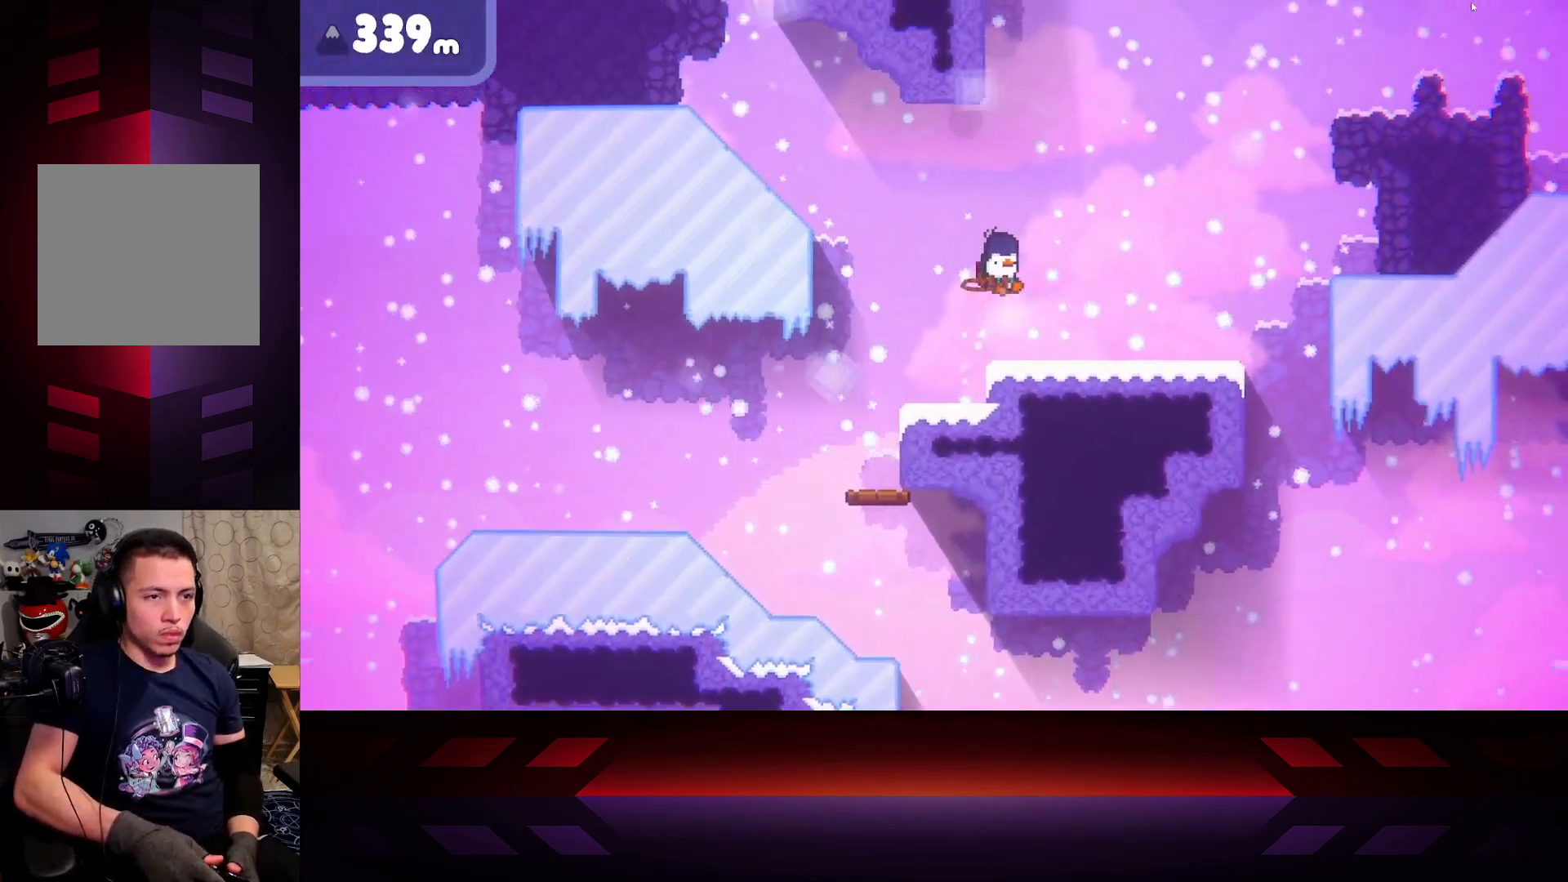
{"buttons": [], "left_stick": "right", "right_stick": "center", "events": [[250, "A", "up"]]}
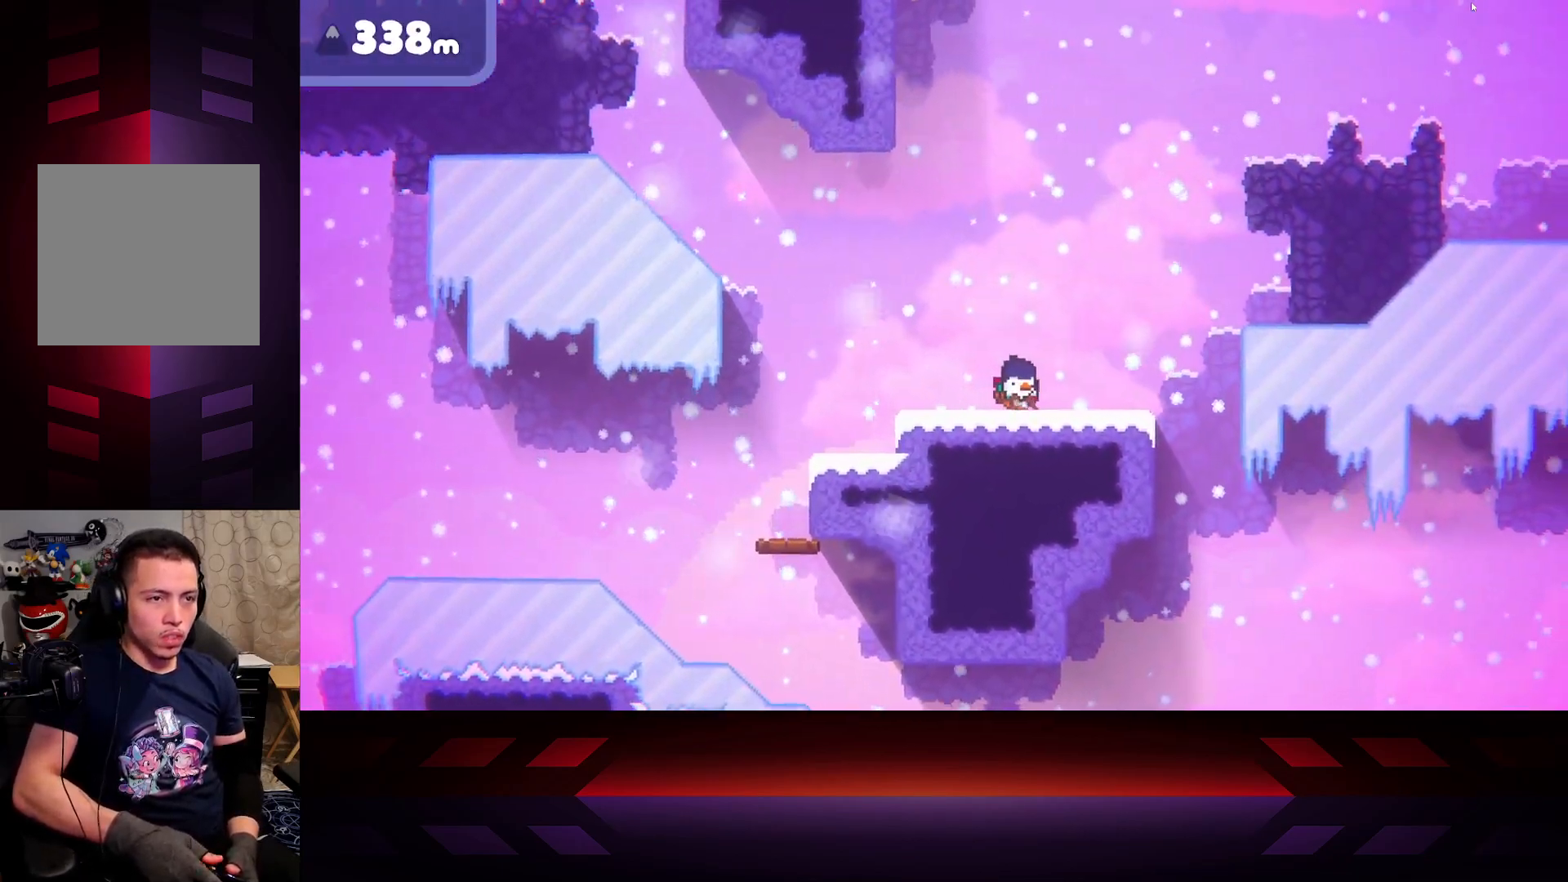
{"buttons": ["X"], "left_stick": "center", "right_stick": "center", "events": [[367, "X", "down"], [467, "left_stick", "center"]]}
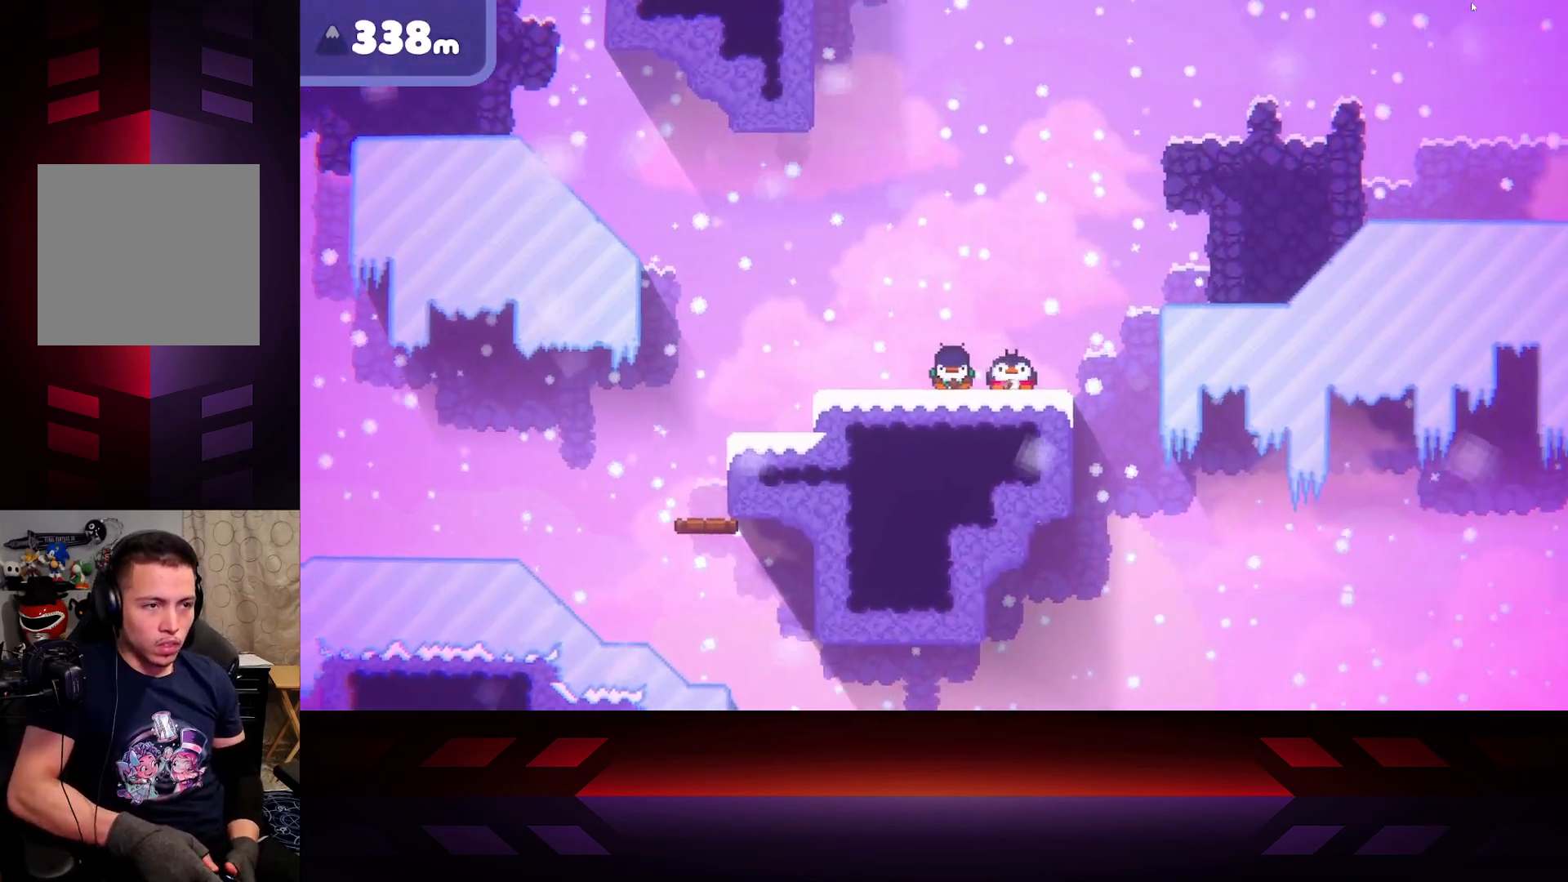
{"buttons": ["X"], "left_stick": "center", "right_stick": "center", "events": []}
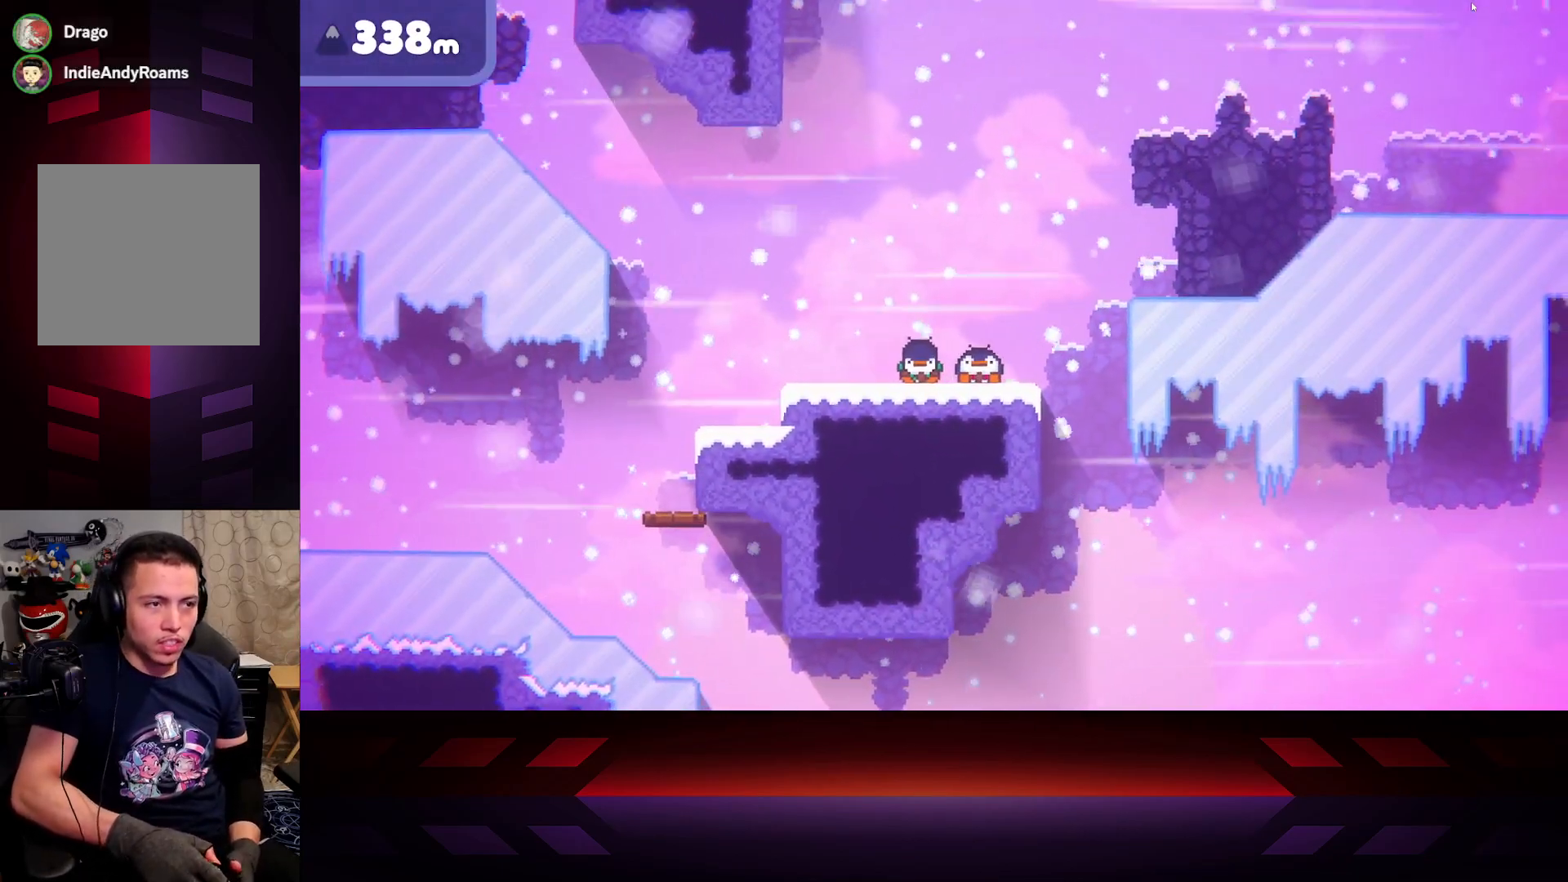
{"buttons": ["X"], "left_stick": "center", "right_stick": "center", "events": []}
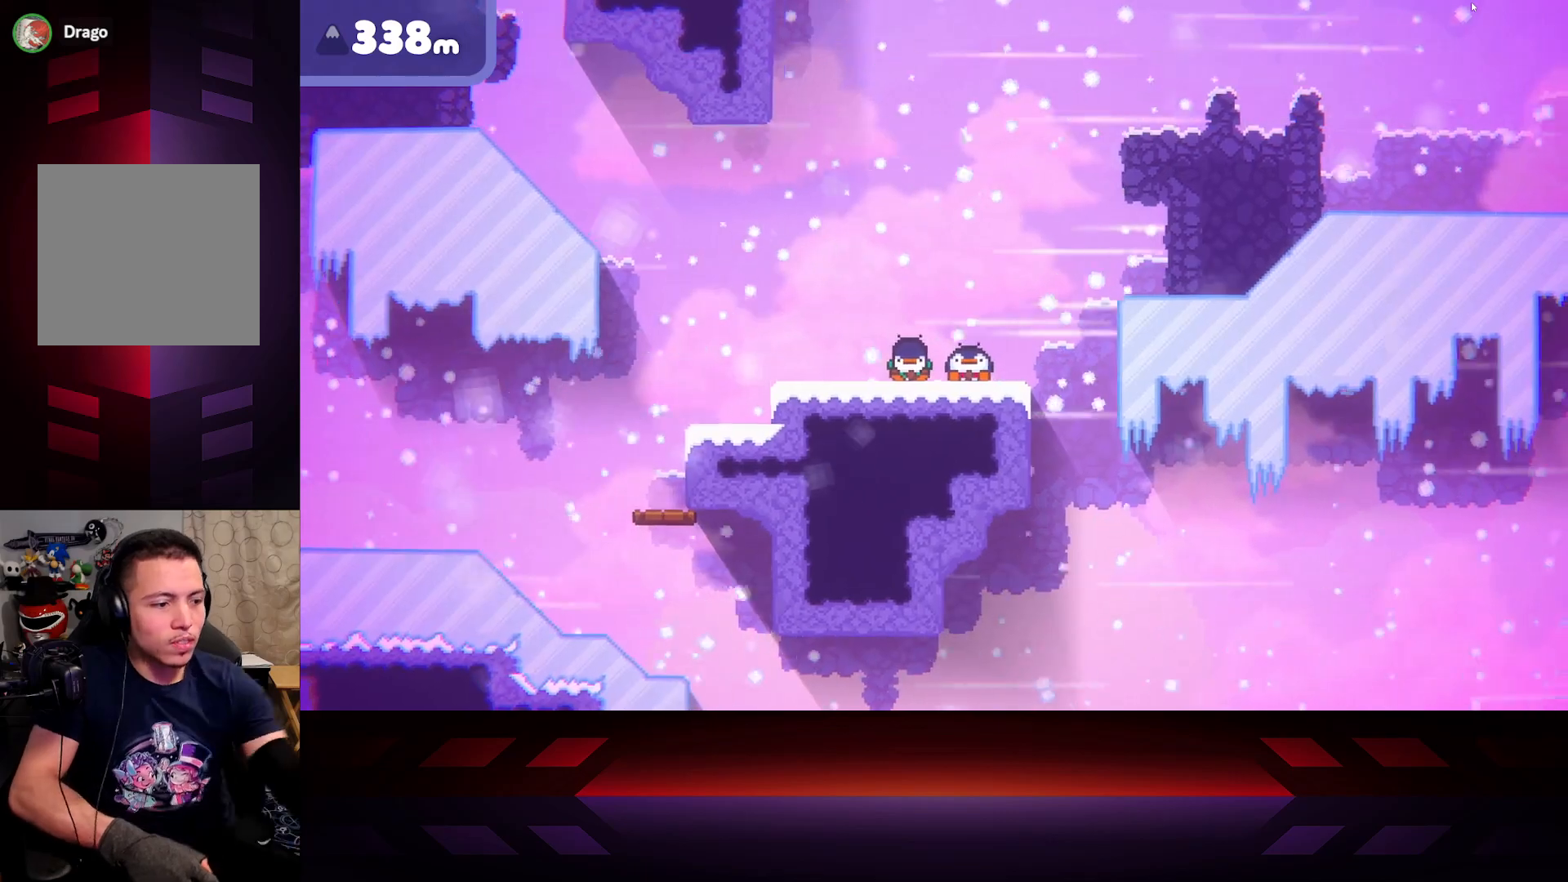
{"buttons": ["X"], "left_stick": "center", "right_stick": "center", "events": []}
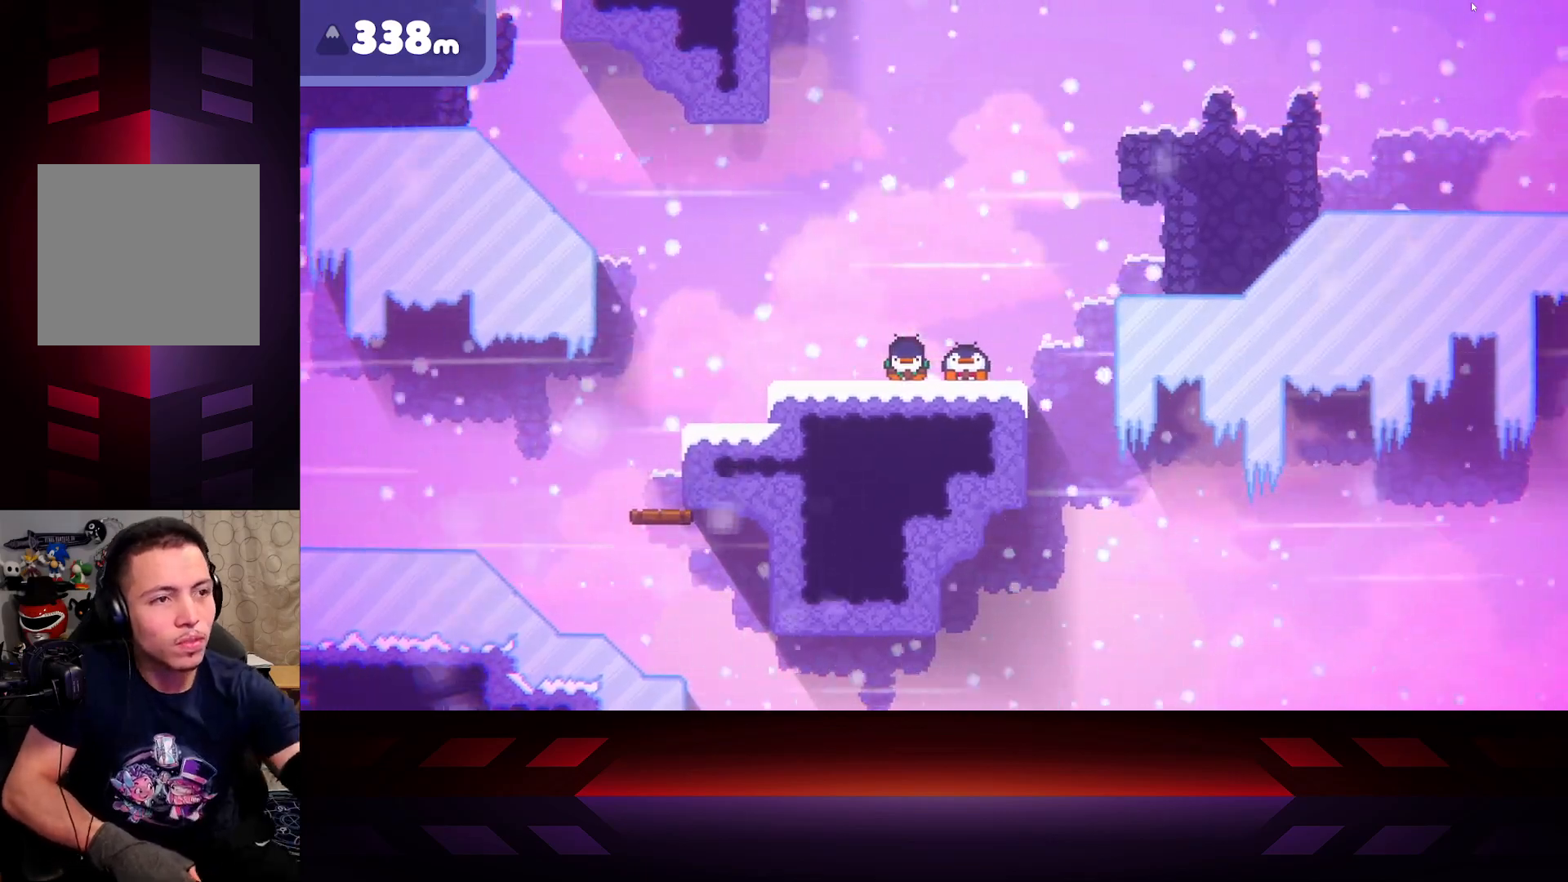
{"buttons": ["X"], "left_stick": "center", "right_stick": "center", "events": []}
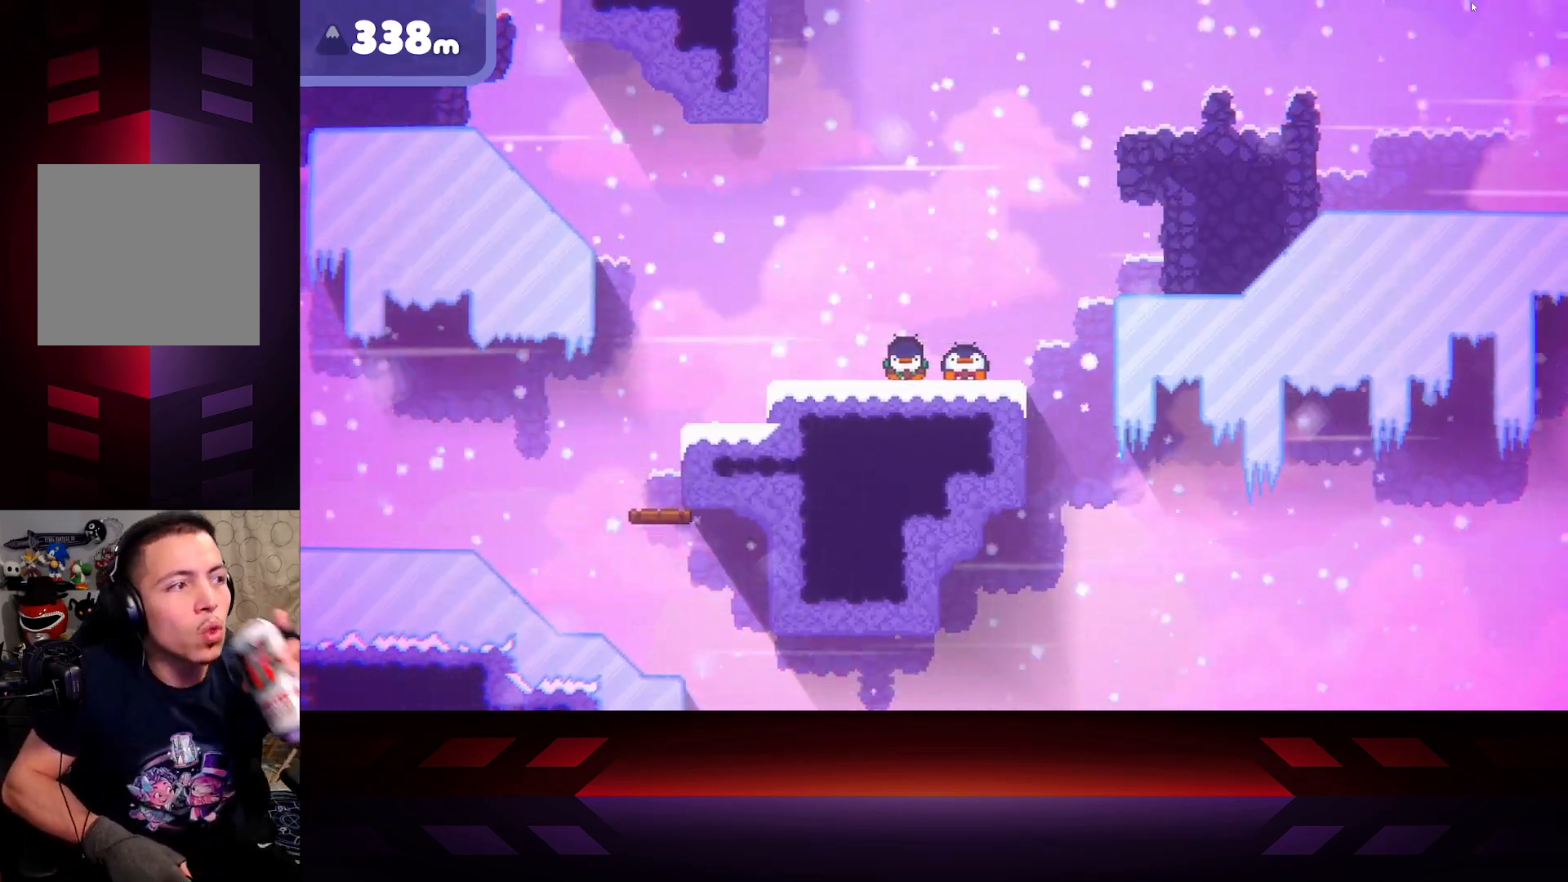
{"buttons": ["X"], "left_stick": "center", "right_stick": "center", "events": []}
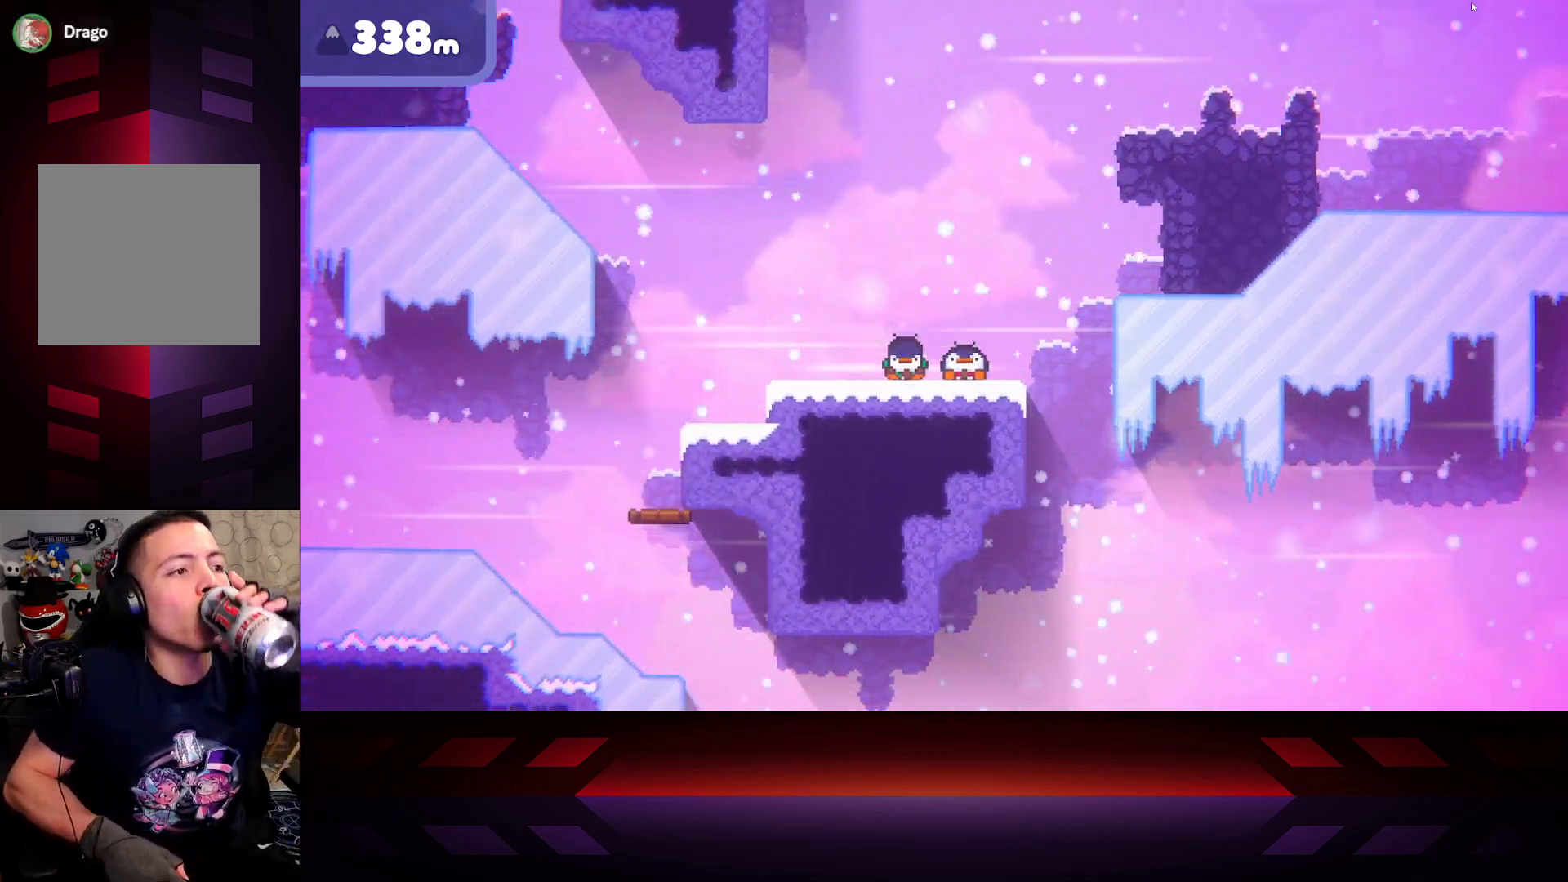
{"buttons": ["X"], "left_stick": "center", "right_stick": "center", "events": []}
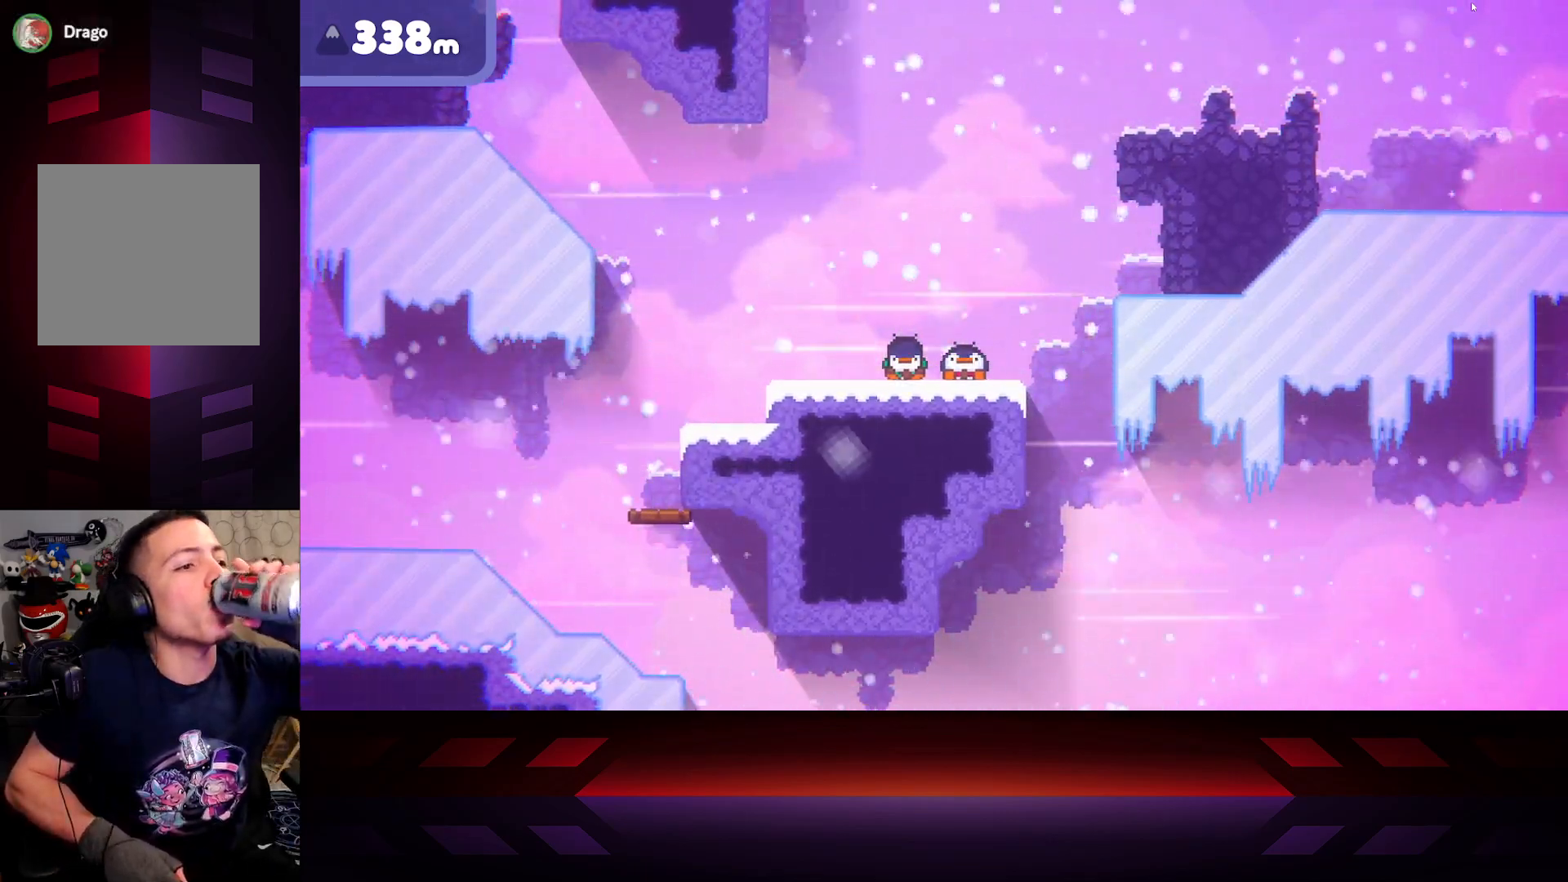
{"buttons": ["X"], "left_stick": "center", "right_stick": "center", "events": []}
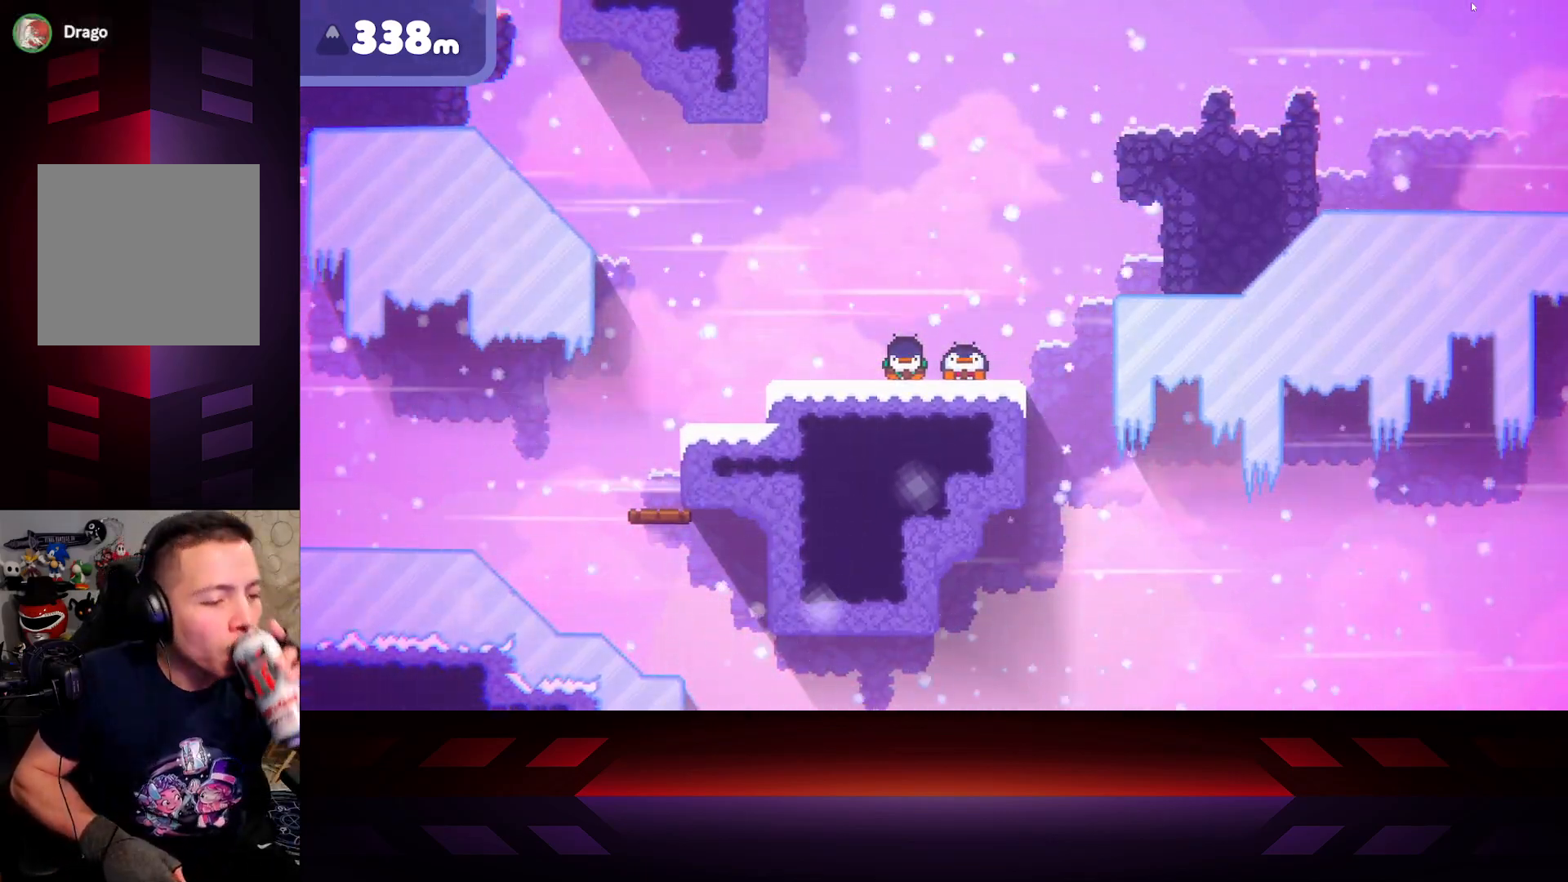
{"buttons": ["X"], "left_stick": "center", "right_stick": "center", "events": []}
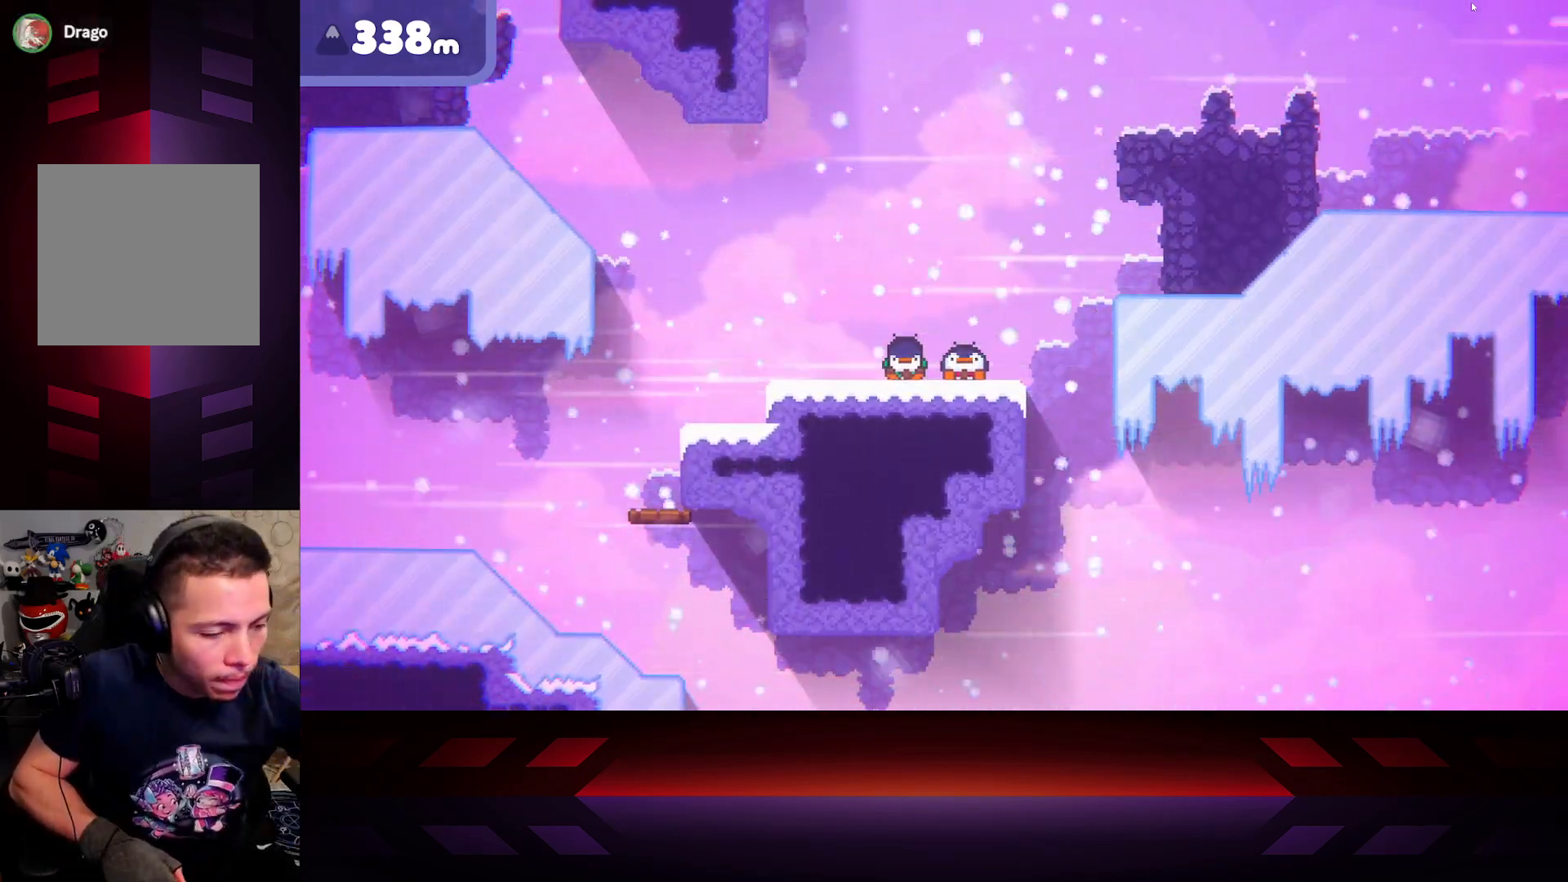
{"buttons": ["X"], "left_stick": "center", "right_stick": "center", "events": []}
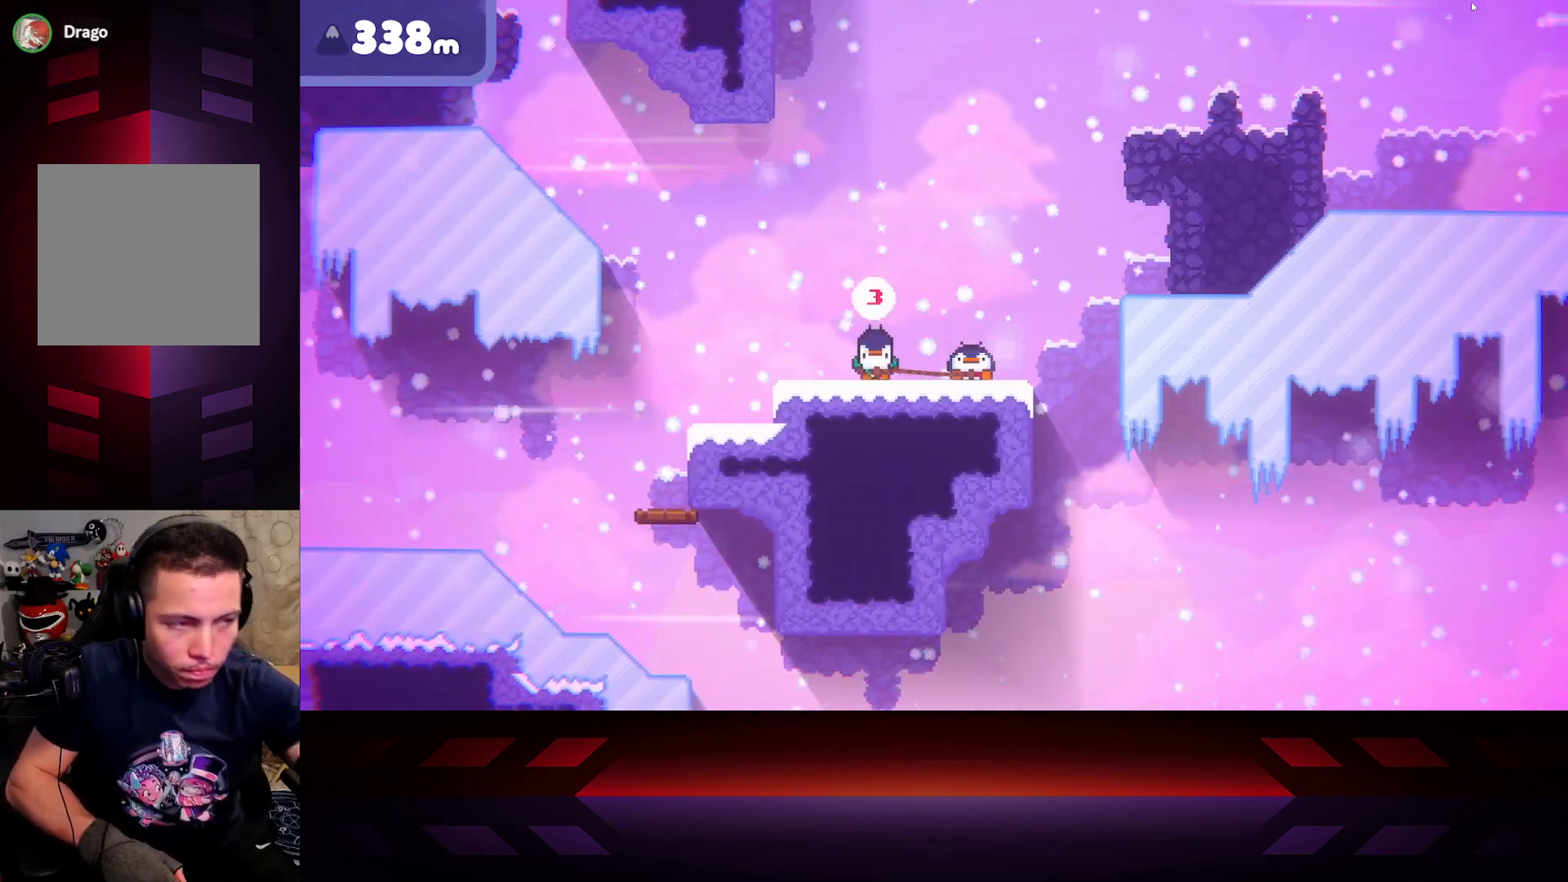
{"buttons": ["X"], "left_stick": "center", "right_stick": "center", "events": [[417, "X", "up"], [483, "X", "down"]]}
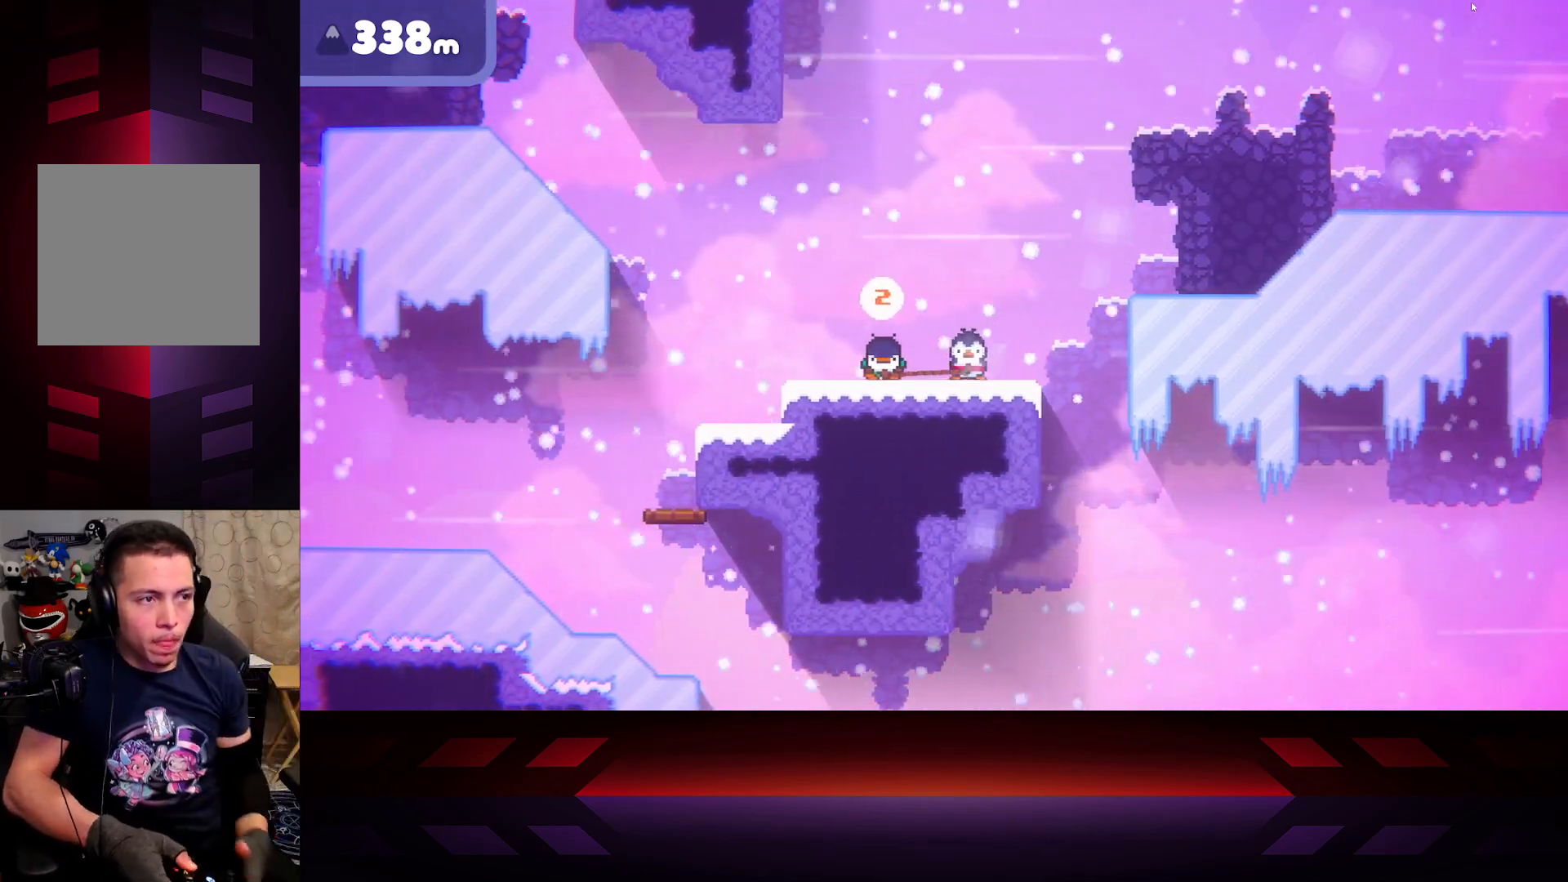
{"buttons": [], "left_stick": "left", "right_stick": "center", "events": [[300, "X", "up"], [433, "left_stick", "left"]]}
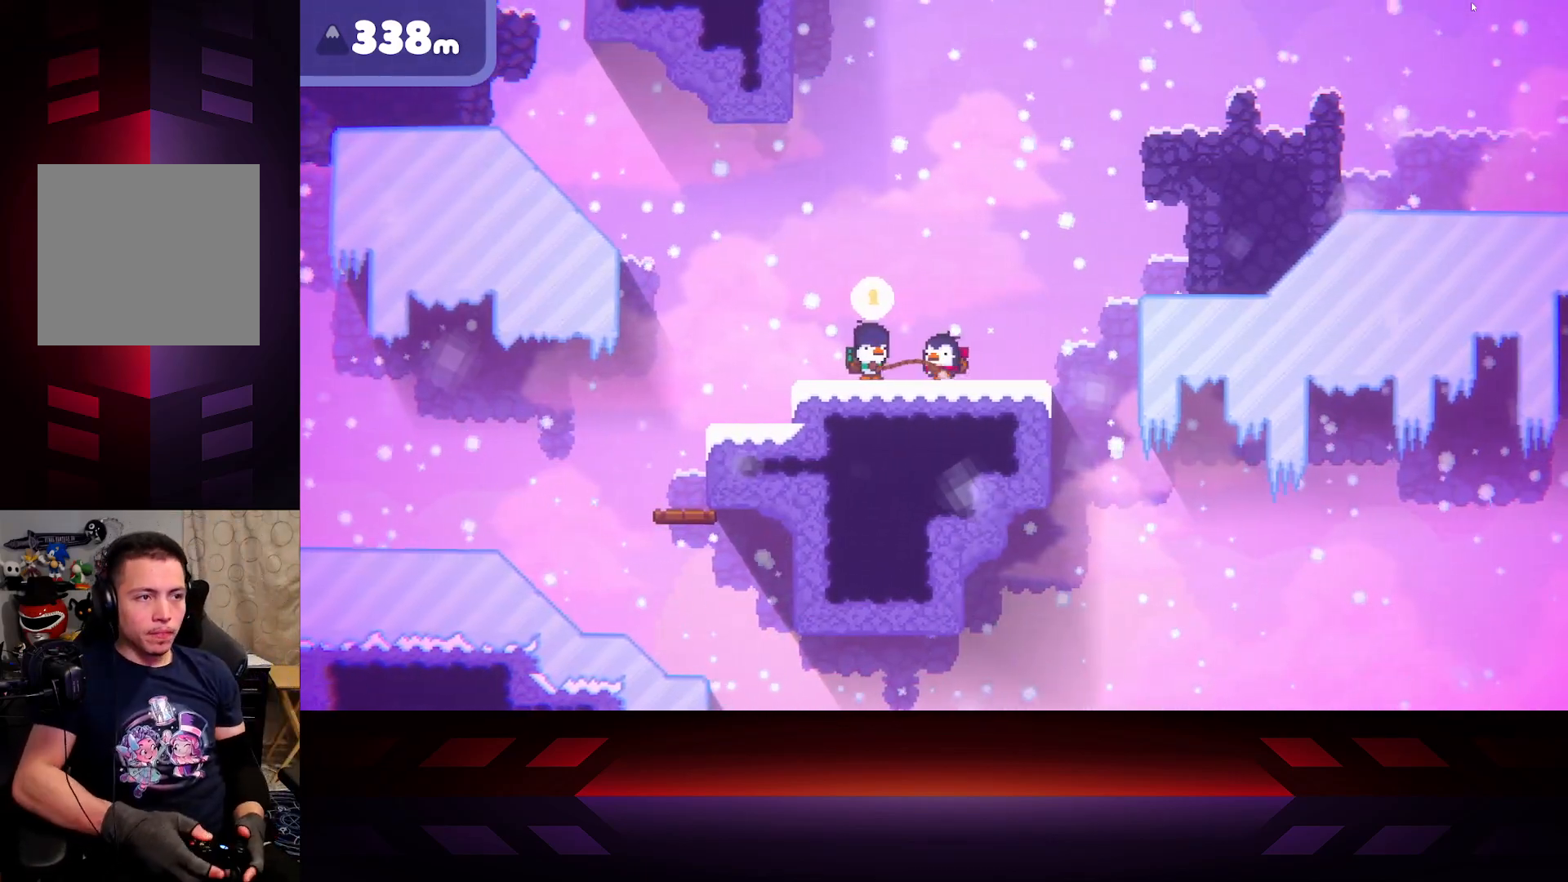
{"buttons": [], "left_stick": "right", "right_stick": "center", "events": [[133, "left_stick", "center"], [383, "left_stick", "right"]]}
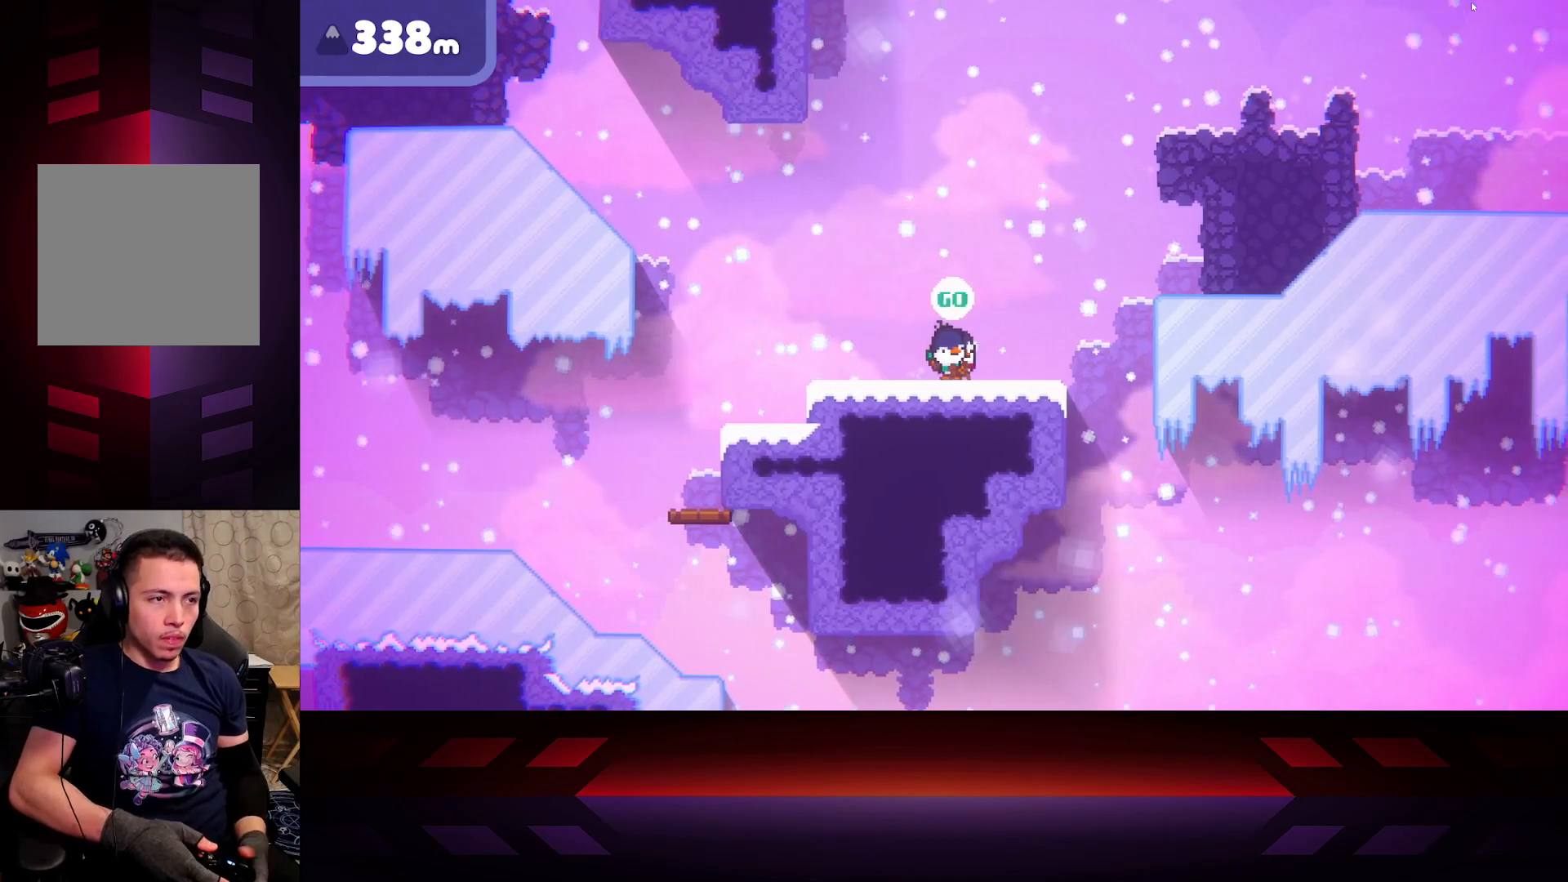
{"buttons": ["A"], "left_stick": "right", "right_stick": "center", "events": [[450, "A", "down"]]}
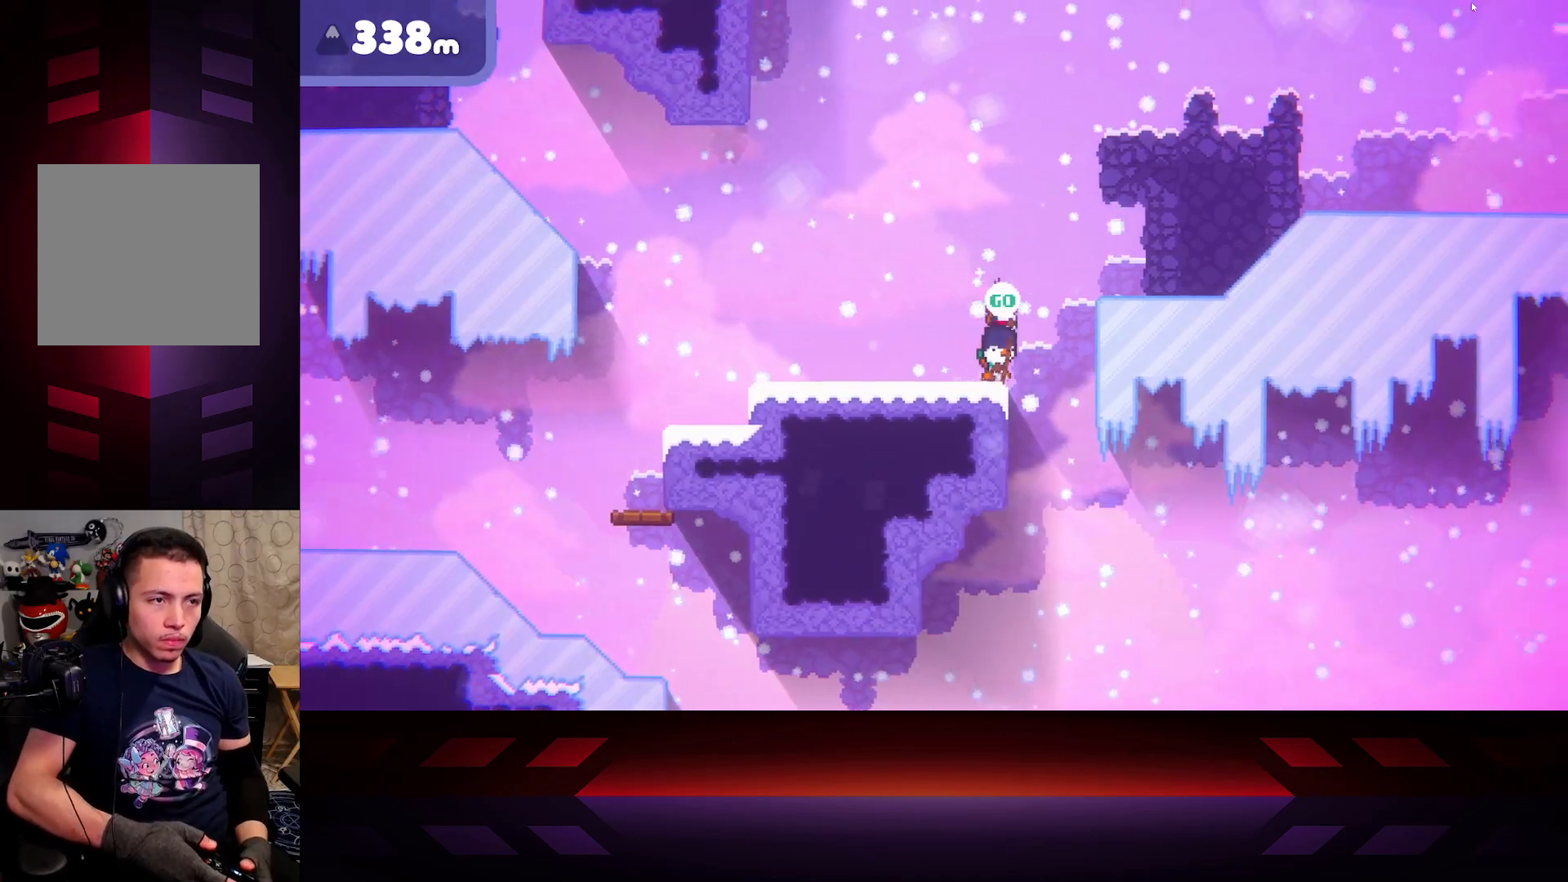
{"buttons": [], "left_stick": "right", "right_stick": "center", "events": [[467, "A", "up"]]}
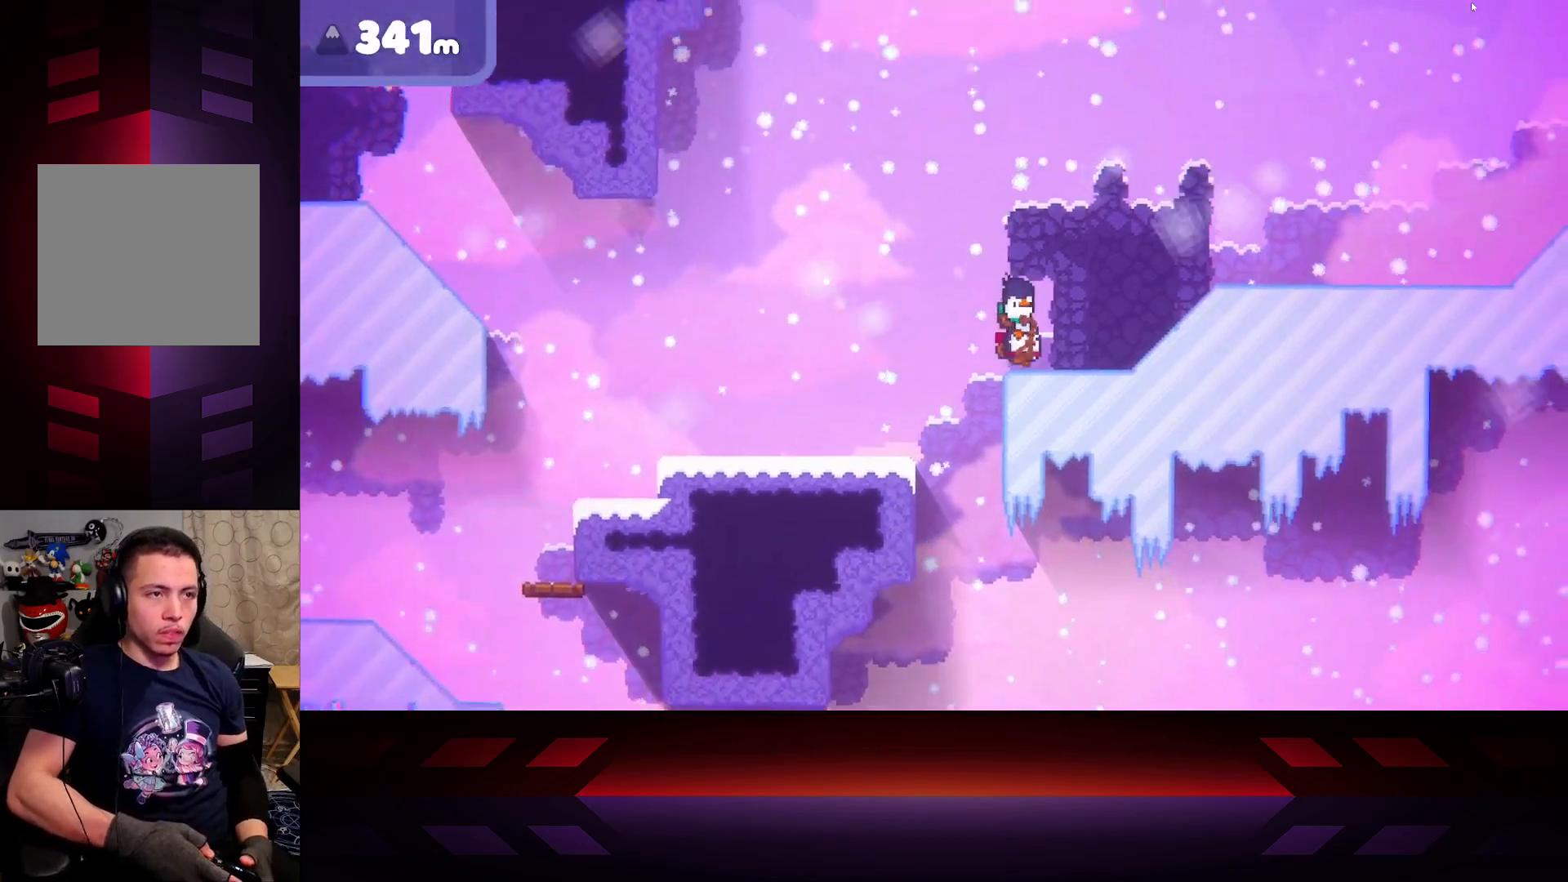
{"buttons": ["A"], "left_stick": "right", "right_stick": "center", "events": [[400, "A", "down"]]}
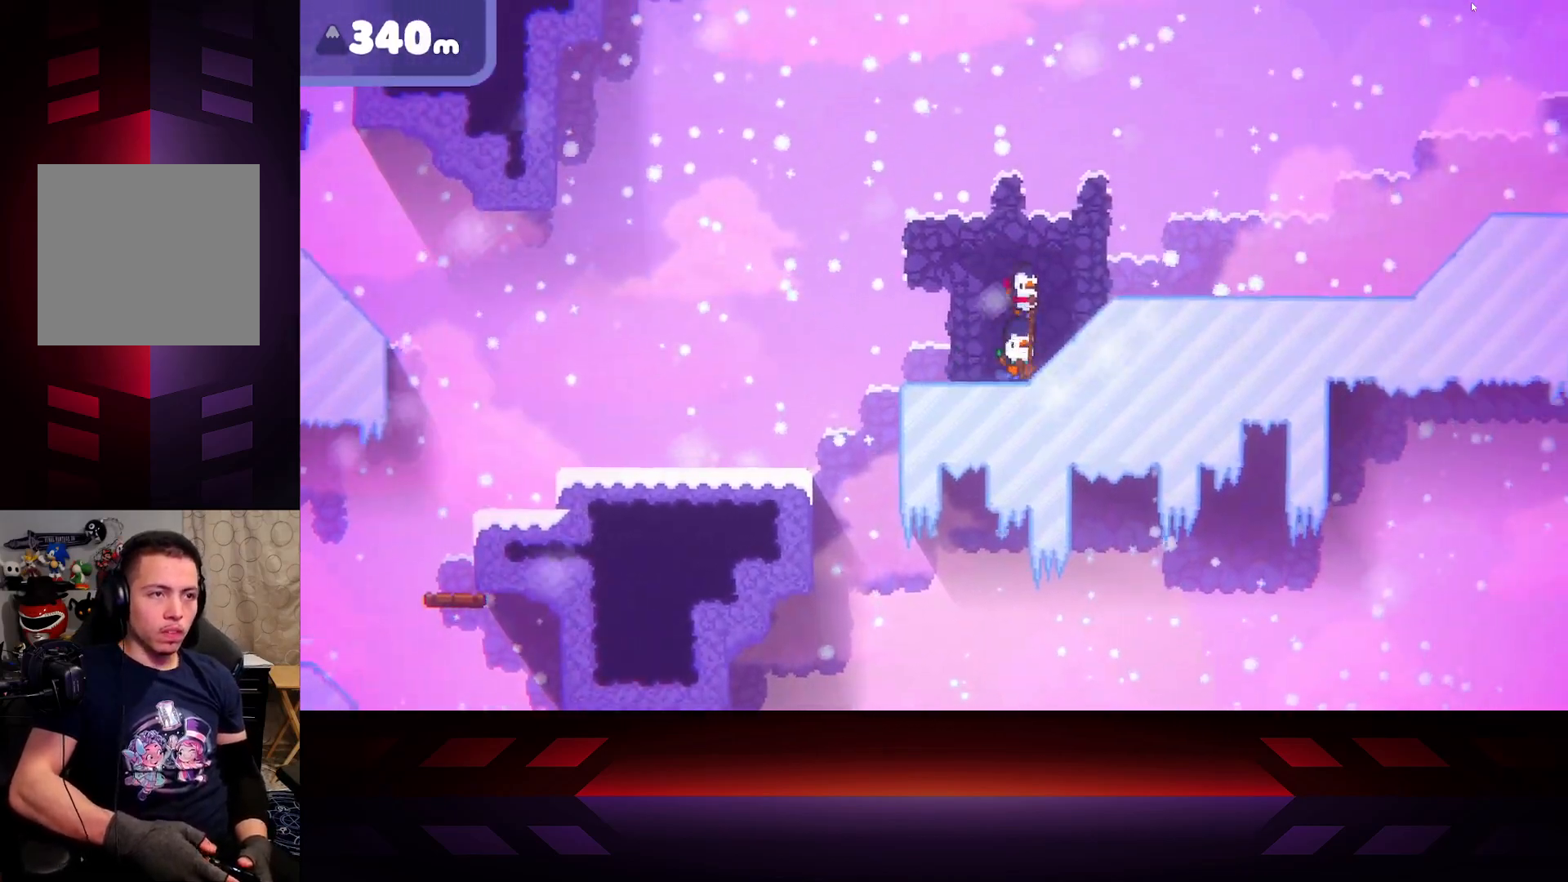
{"buttons": [], "left_stick": "right", "right_stick": "center", "events": [[467, "A", "up"]]}
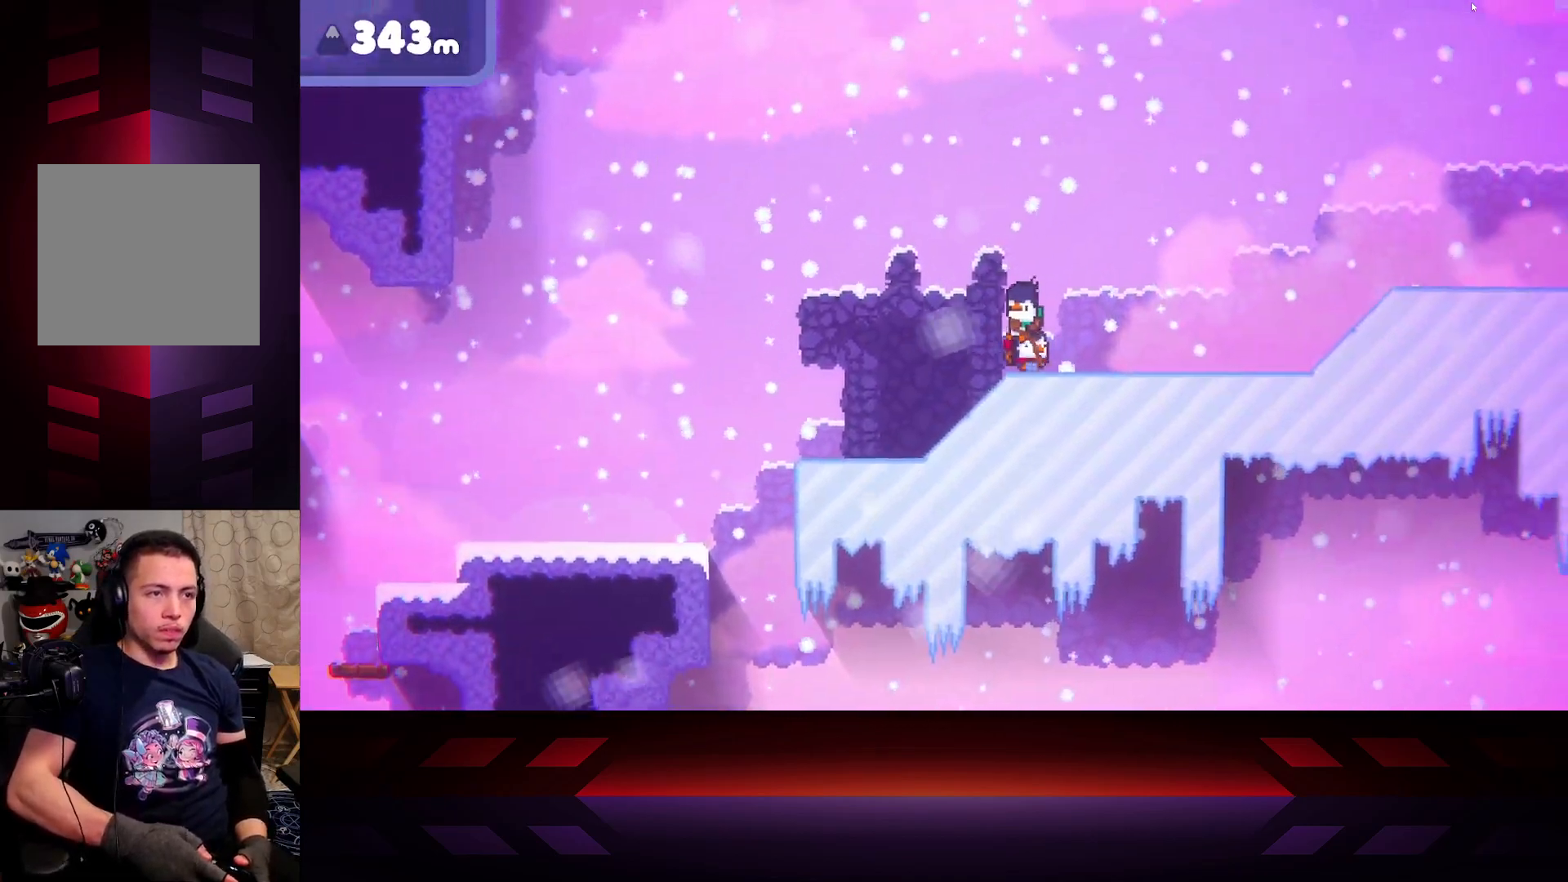
{"buttons": [], "left_stick": "right", "right_stick": "center", "events": []}